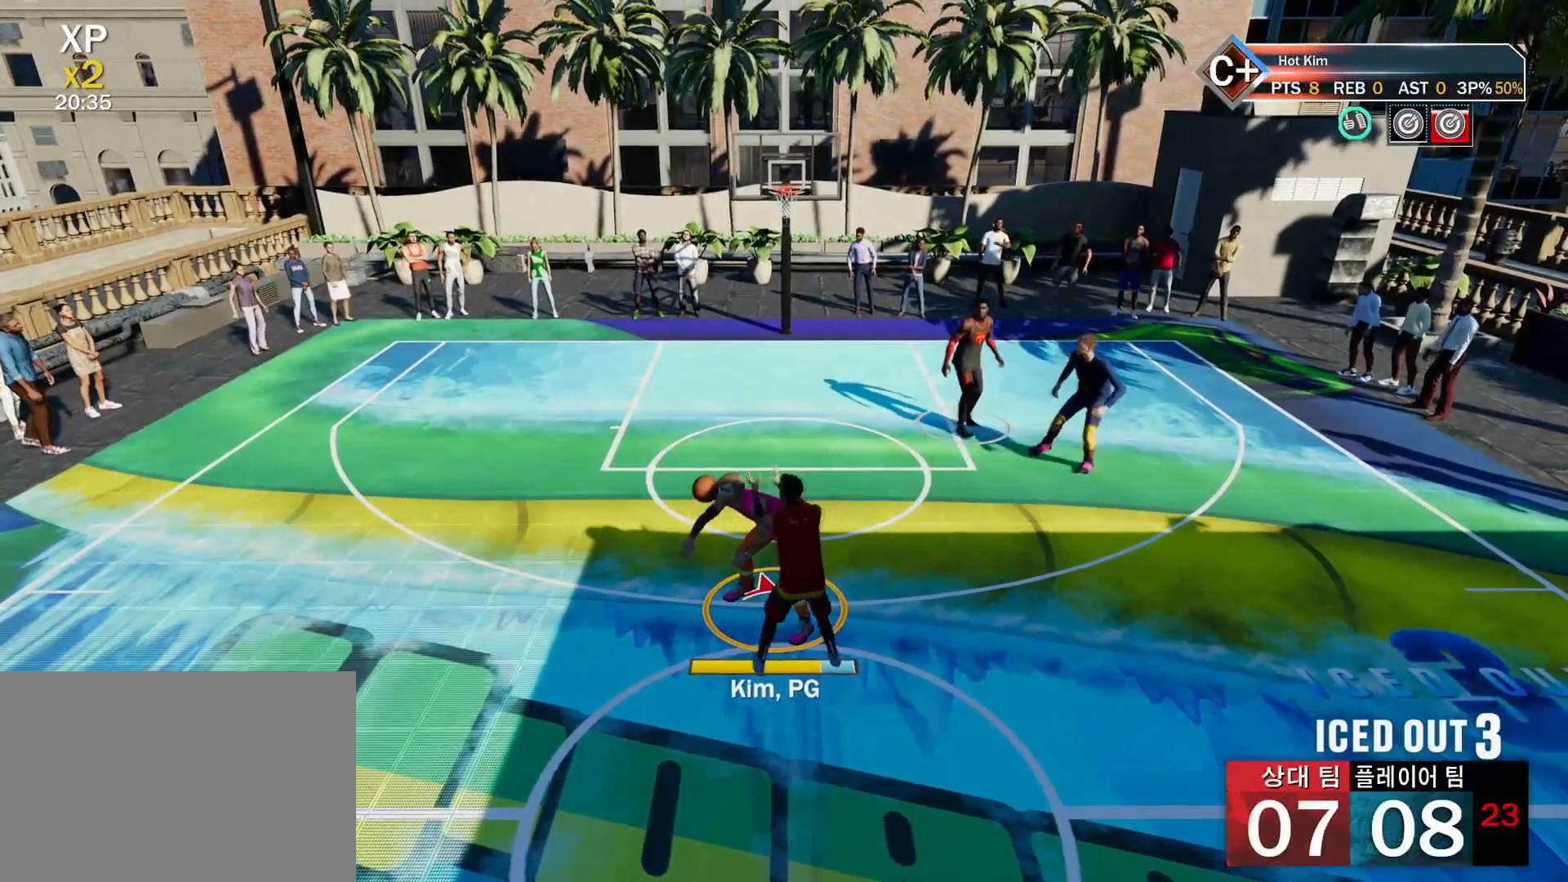
Gameplay with a controller (PlayStation layout); each line is a JSON object with the inputs held at the frame after it. "events" lists button and stick changes between this image and that frame as [ms after this image, input, new state], when the widget could be followed in between.
{"buttons": ["SQUARE"], "left_stick": "left", "right_stick": "center", "events": [[284, "left_stick", "left"], [450, "SQUARE", "down"]]}
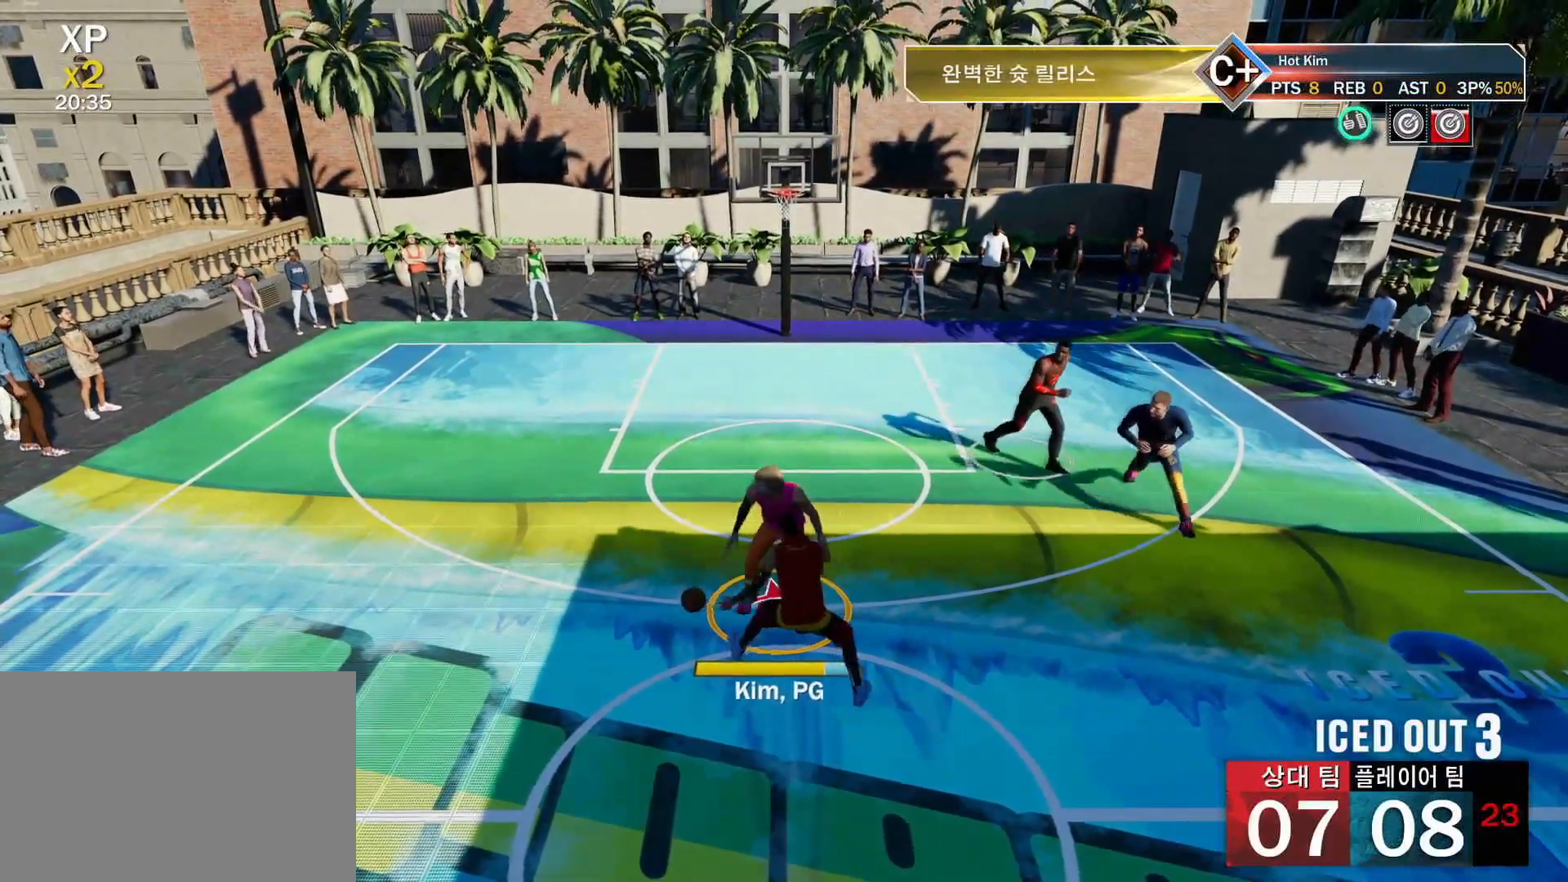
{"buttons": [], "left_stick": "up-left", "right_stick": "center", "events": [[51, "SQUARE", "up"], [434, "left_stick", "up-left"]]}
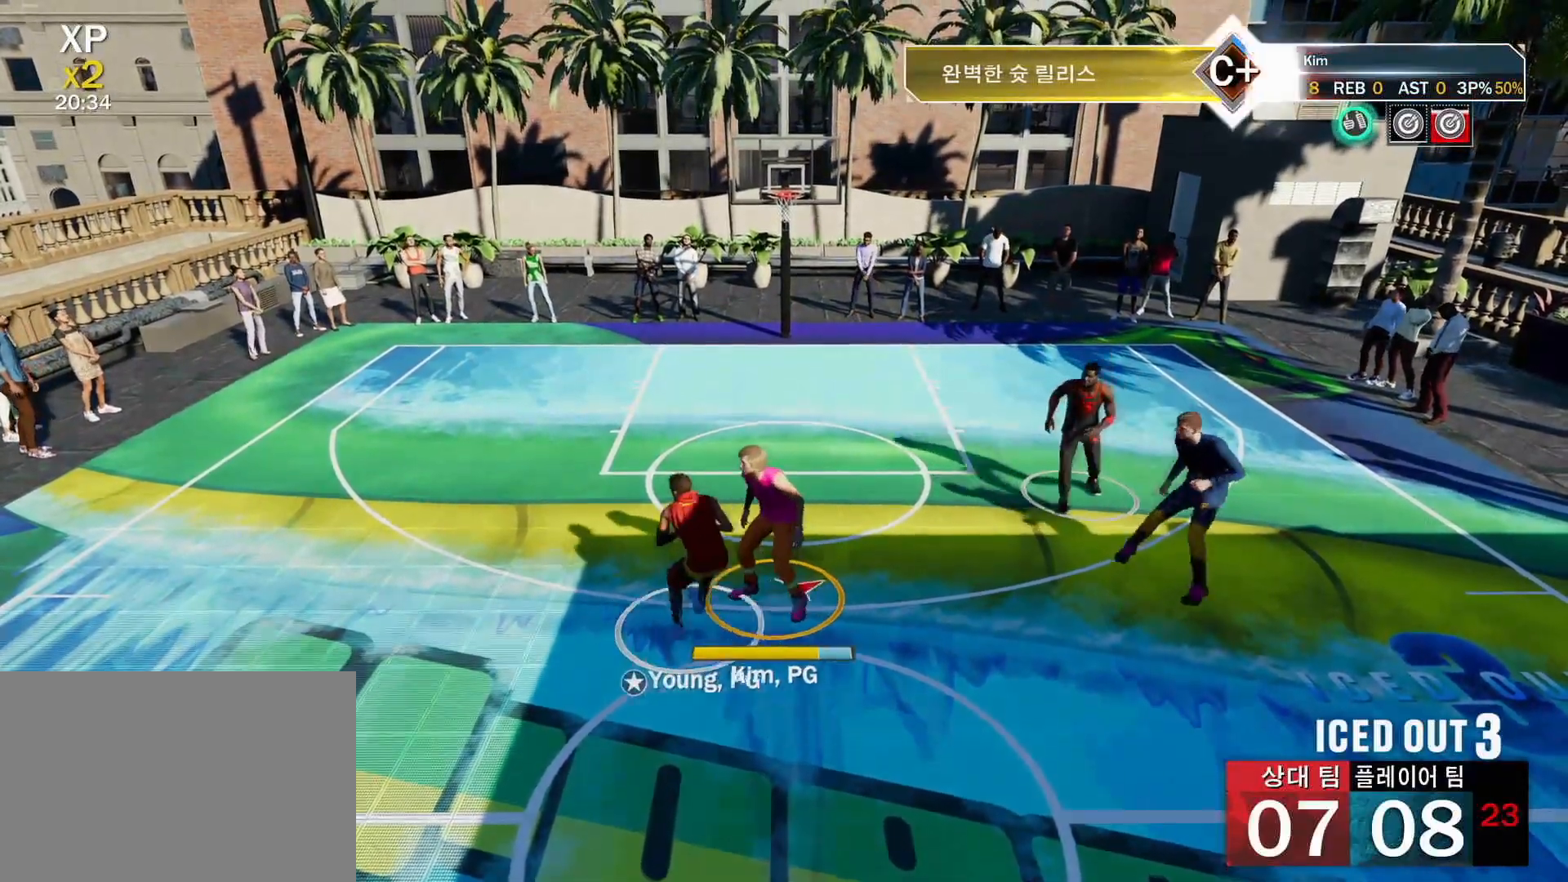
{"buttons": [], "left_stick": "up", "right_stick": "center", "events": [[17, "left_stick", "up"], [50, "L2", "down"], [150, "L2", "up"]]}
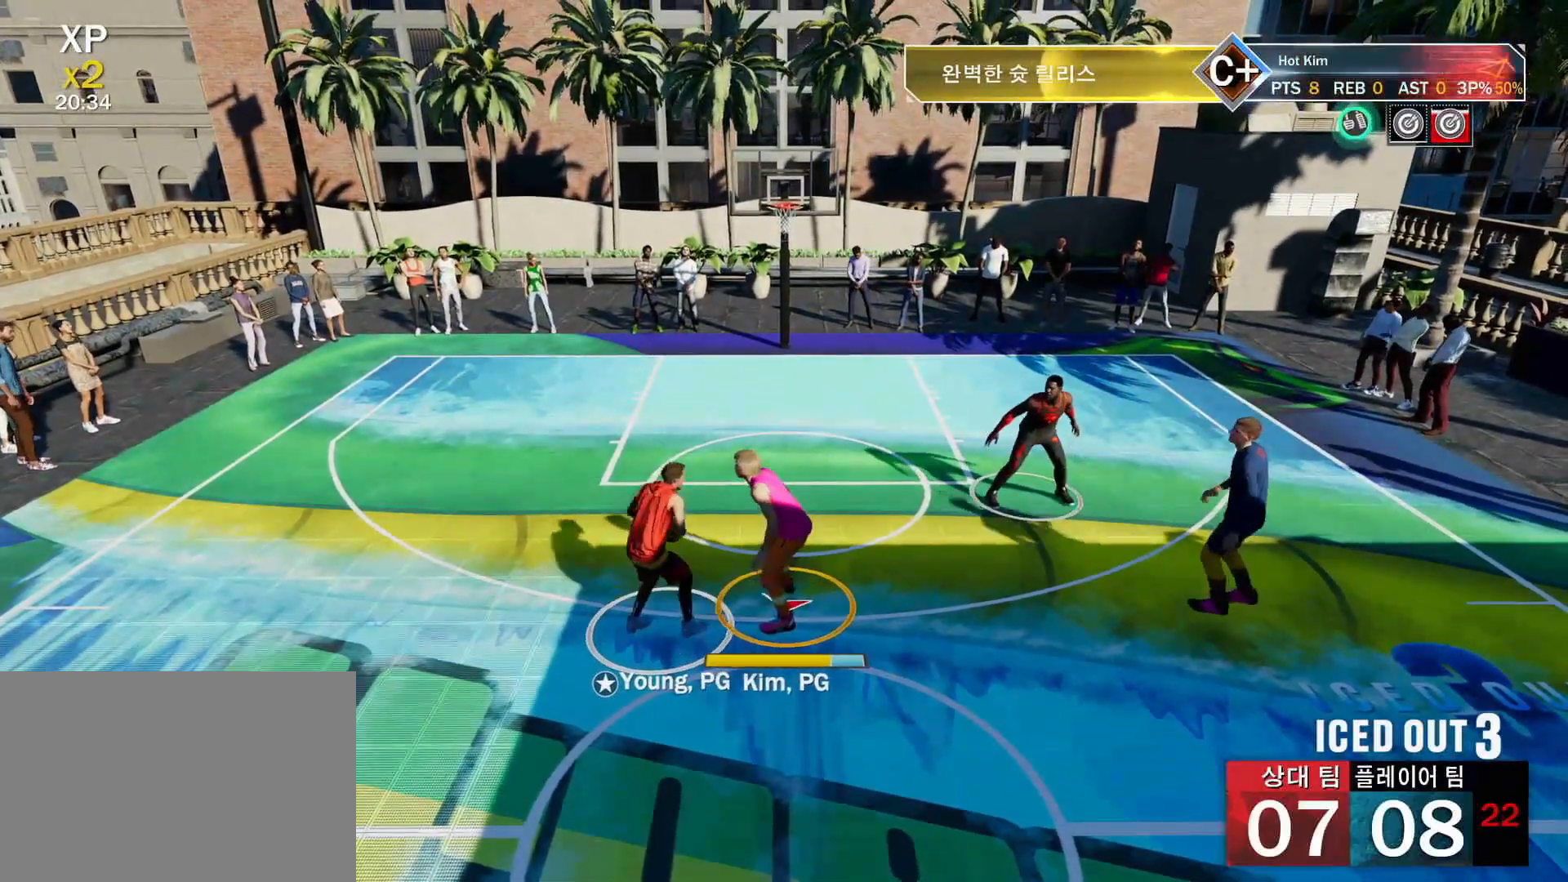
{"buttons": [], "left_stick": "up-right", "right_stick": "center", "events": [[351, "left_stick", "up-right"]]}
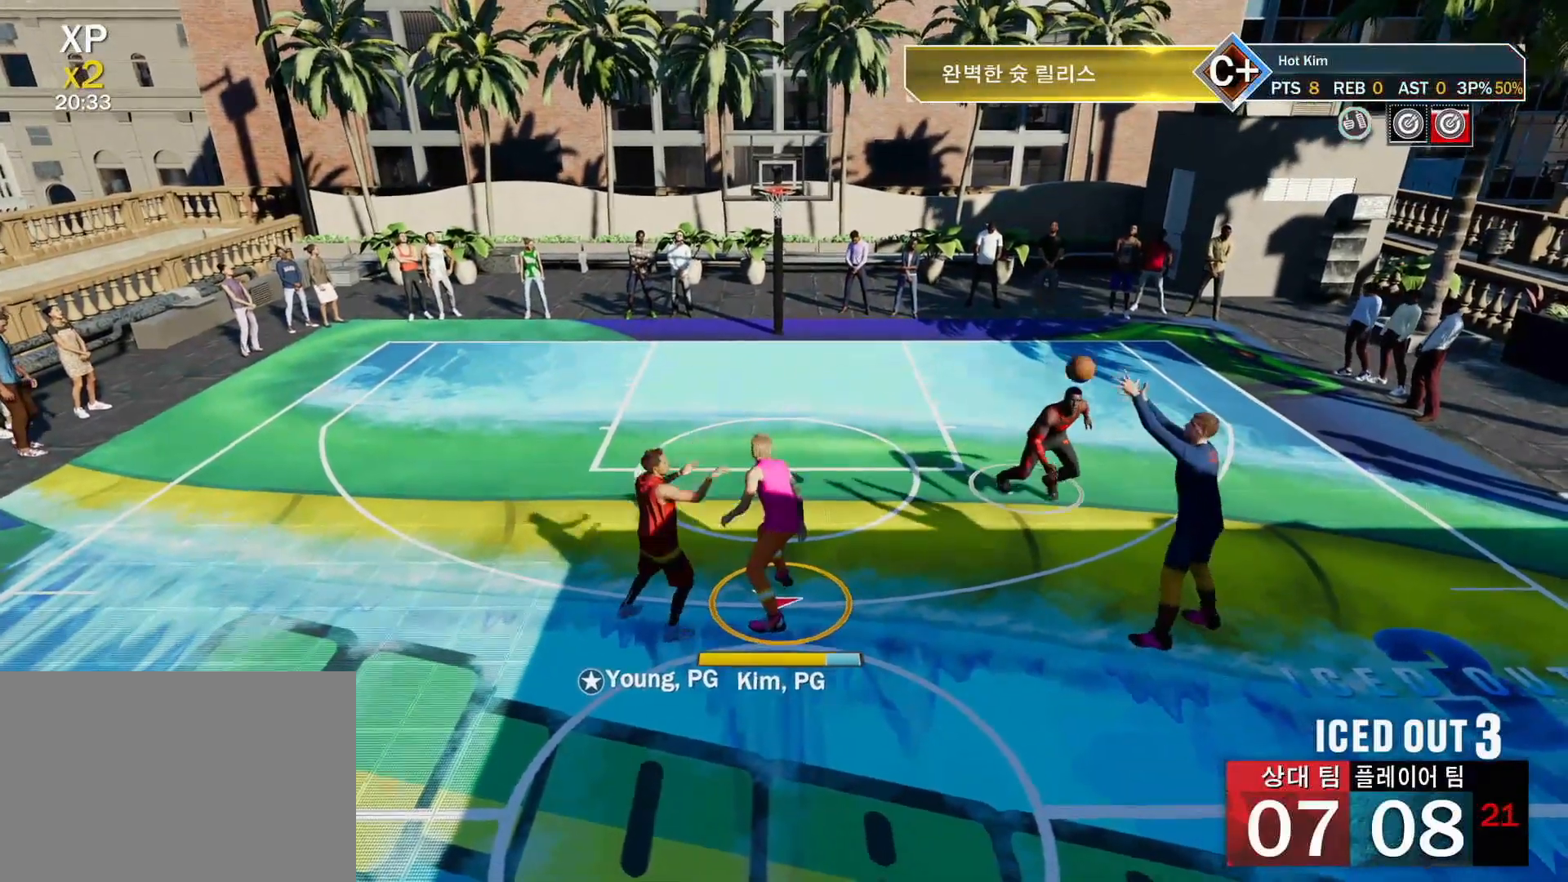
{"buttons": [], "left_stick": "up", "right_stick": "center", "events": [[367, "left_stick", "up"]]}
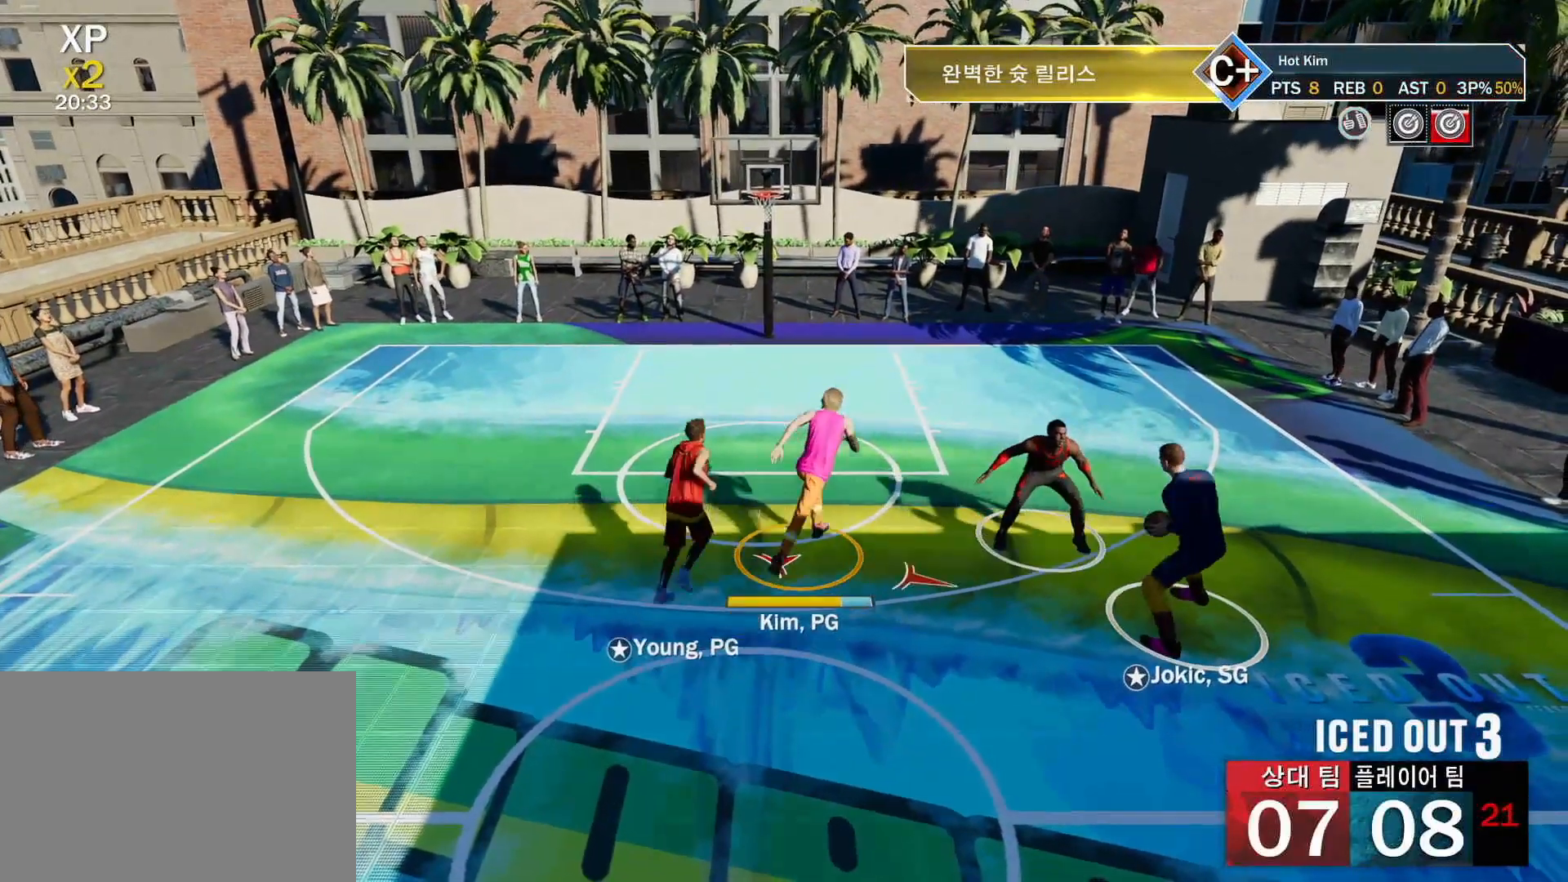
{"buttons": [], "left_stick": "down-right", "right_stick": "center", "events": [[367, "left_stick", "right"], [468, "left_stick", "down-right"]]}
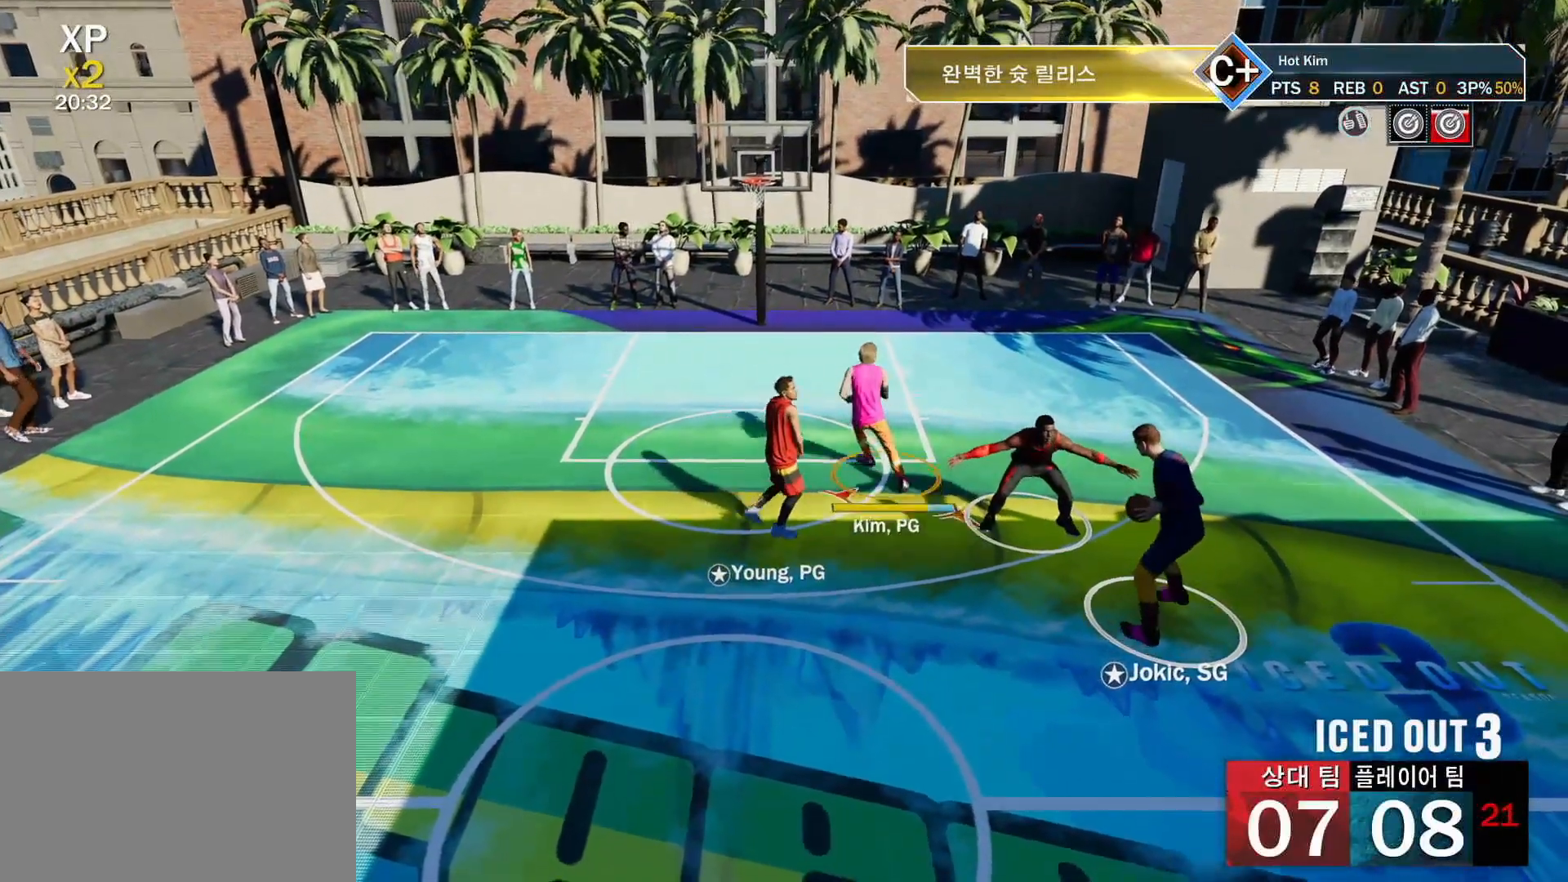
{"buttons": [], "left_stick": "down-left", "right_stick": "center", "events": [[200, "left_stick", "down-left"]]}
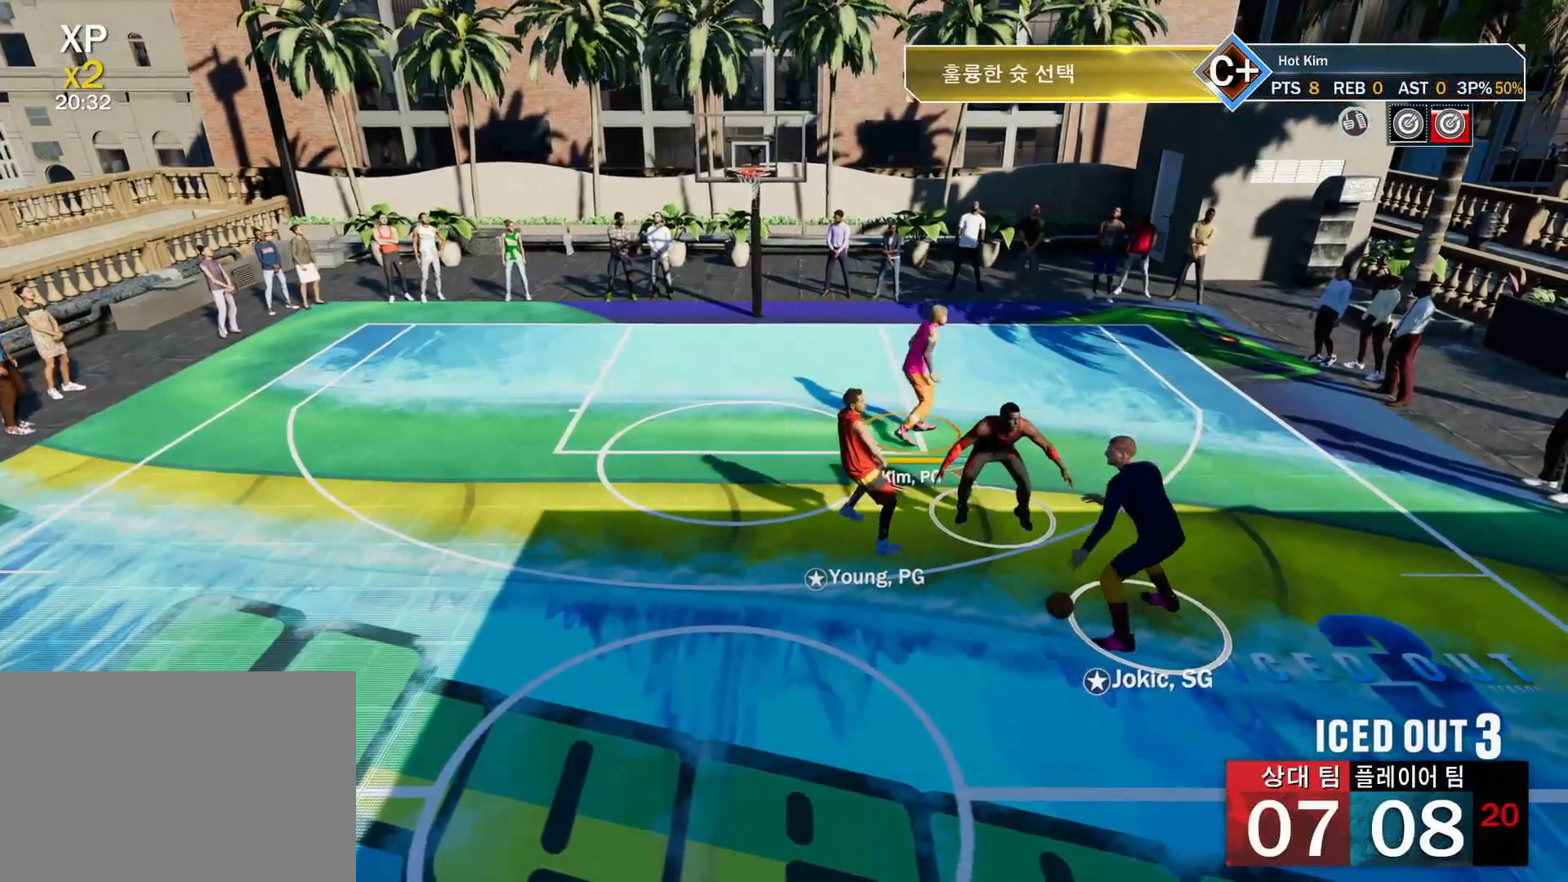
{"buttons": [], "left_stick": "up-left", "right_stick": "center", "events": [[150, "left_stick", "left"], [350, "left_stick", "up-left"]]}
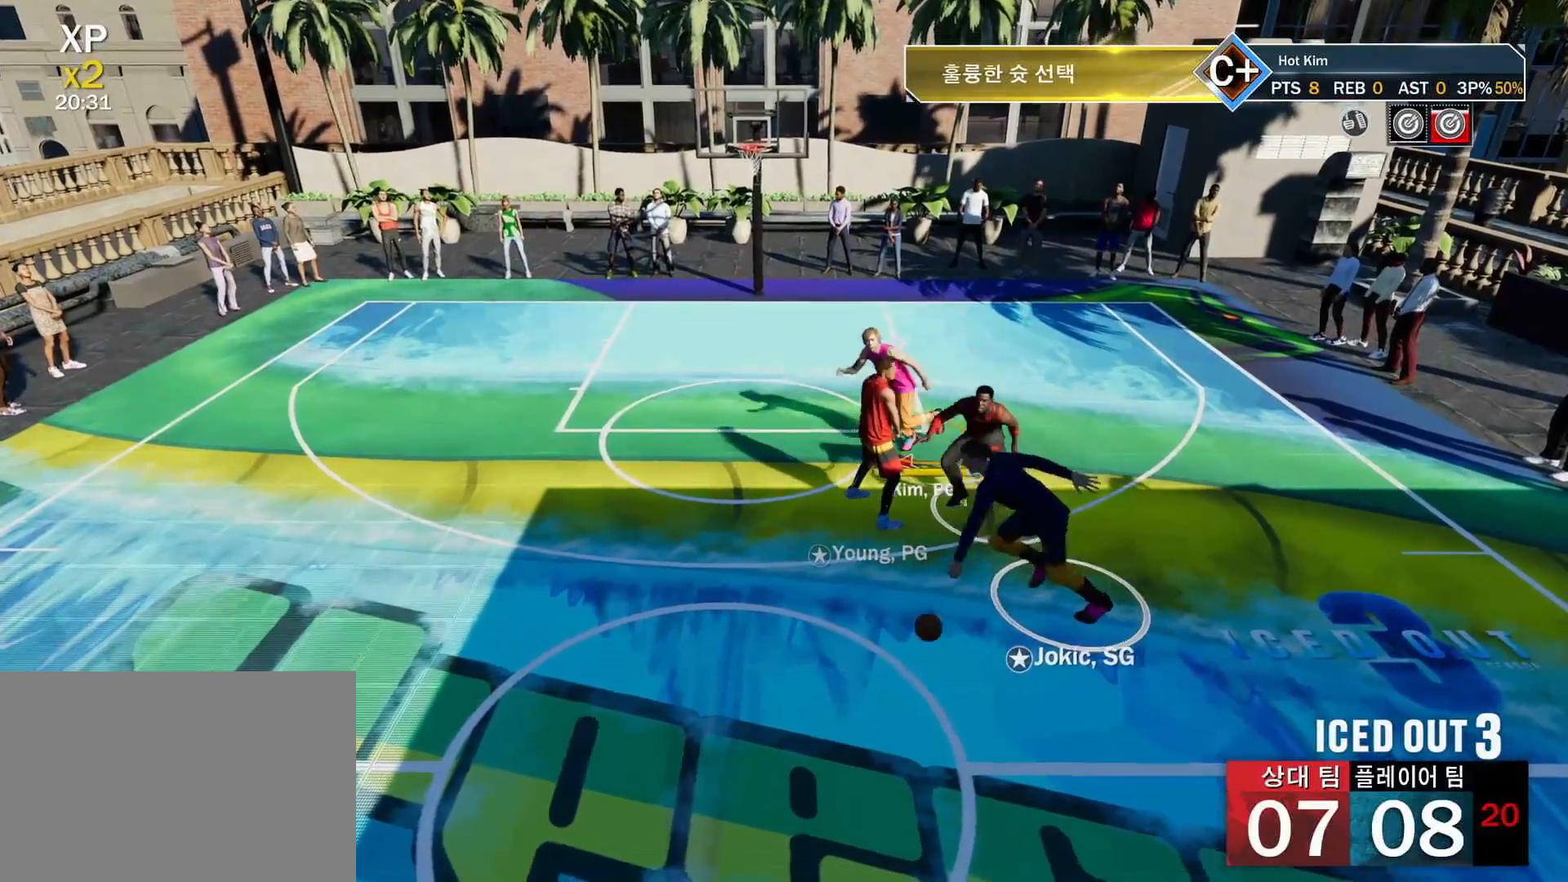
{"buttons": [], "left_stick": "up-left", "right_stick": "center", "events": []}
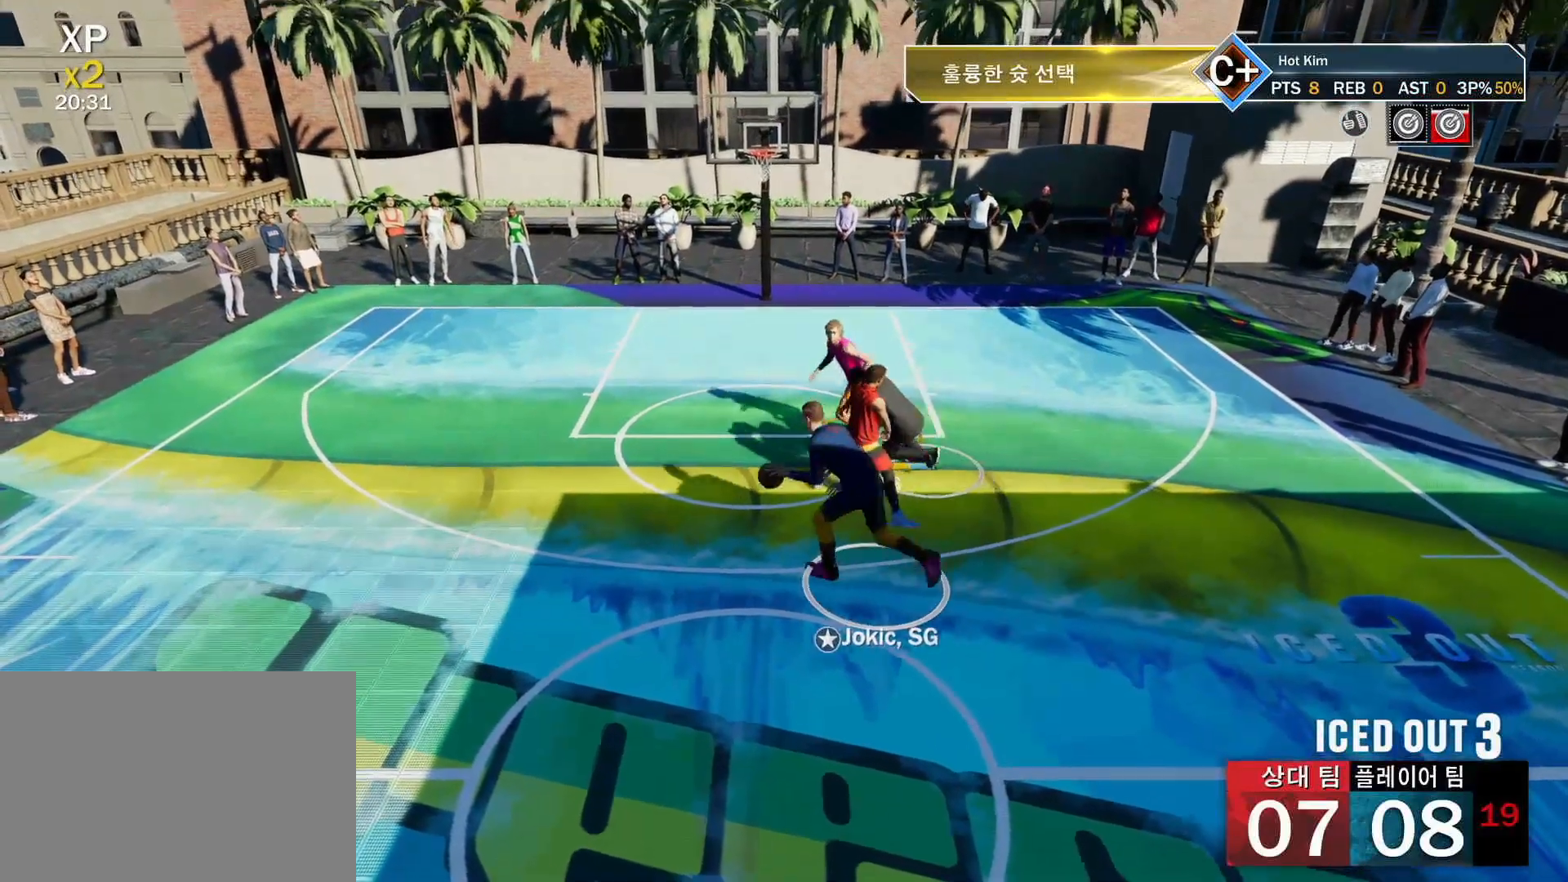
{"buttons": [], "left_stick": "center", "right_stick": "center", "events": [[133, "left_stick", "center"]]}
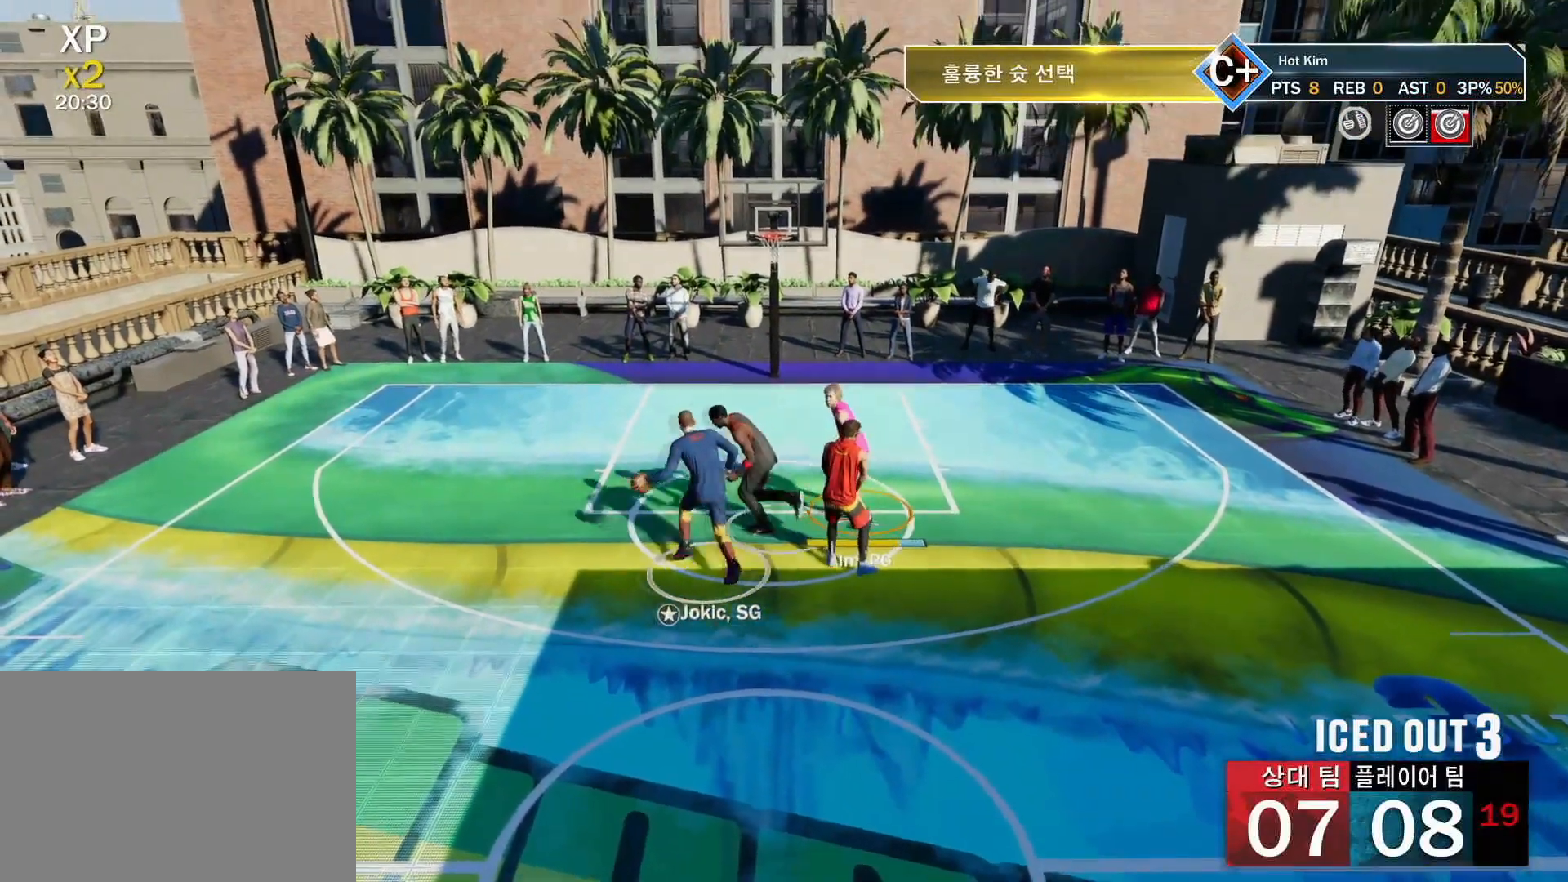
{"buttons": [], "left_stick": "center", "right_stick": "center", "events": []}
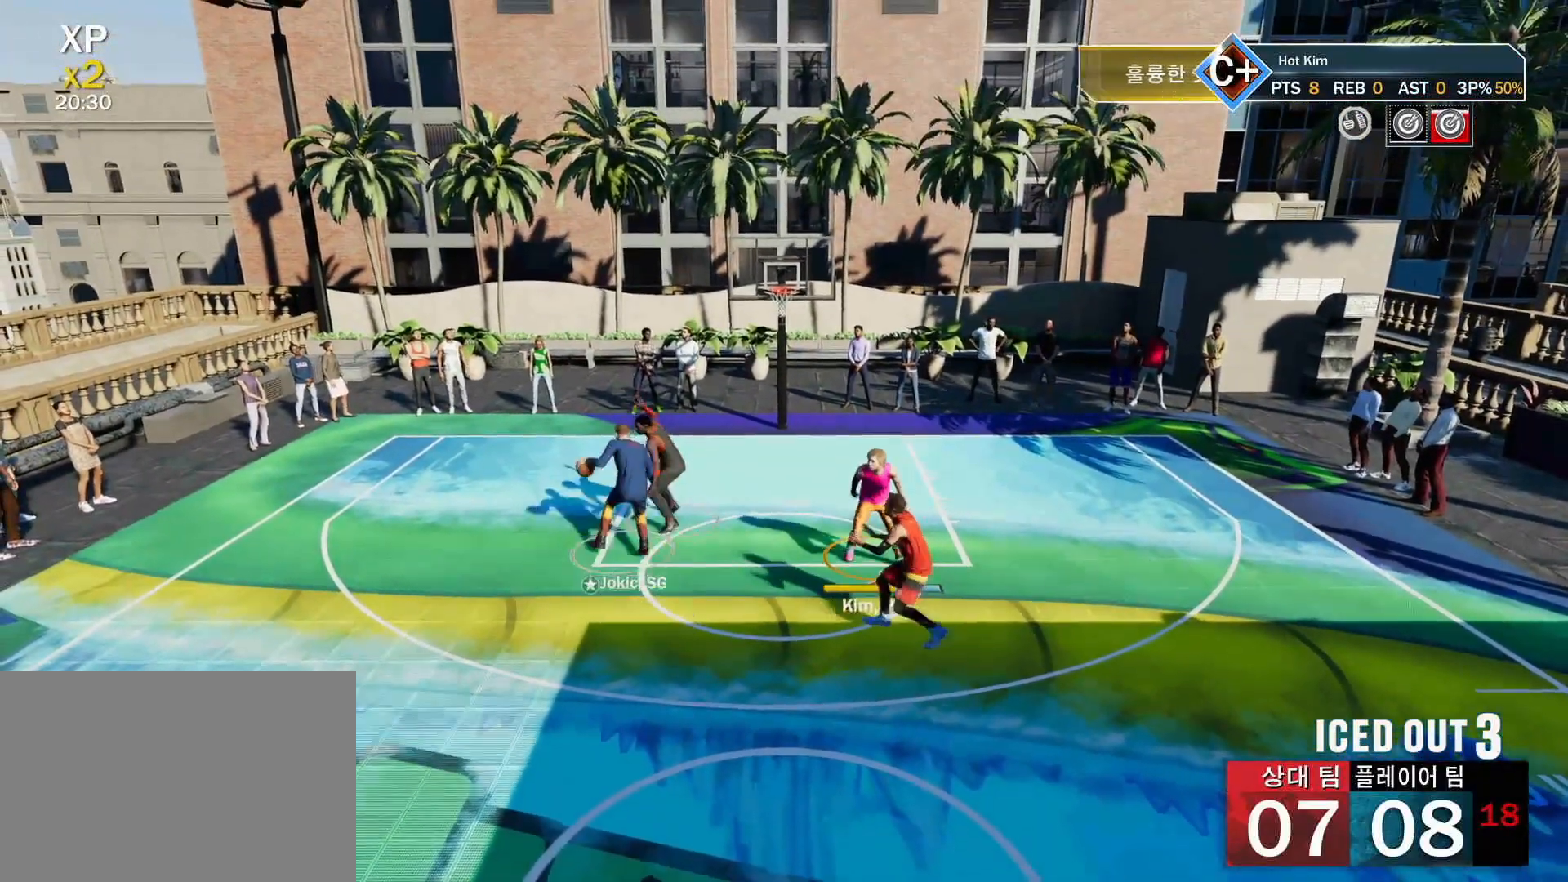
{"buttons": [], "left_stick": "up-right", "right_stick": "center", "events": [[450, "left_stick", "up-right"]]}
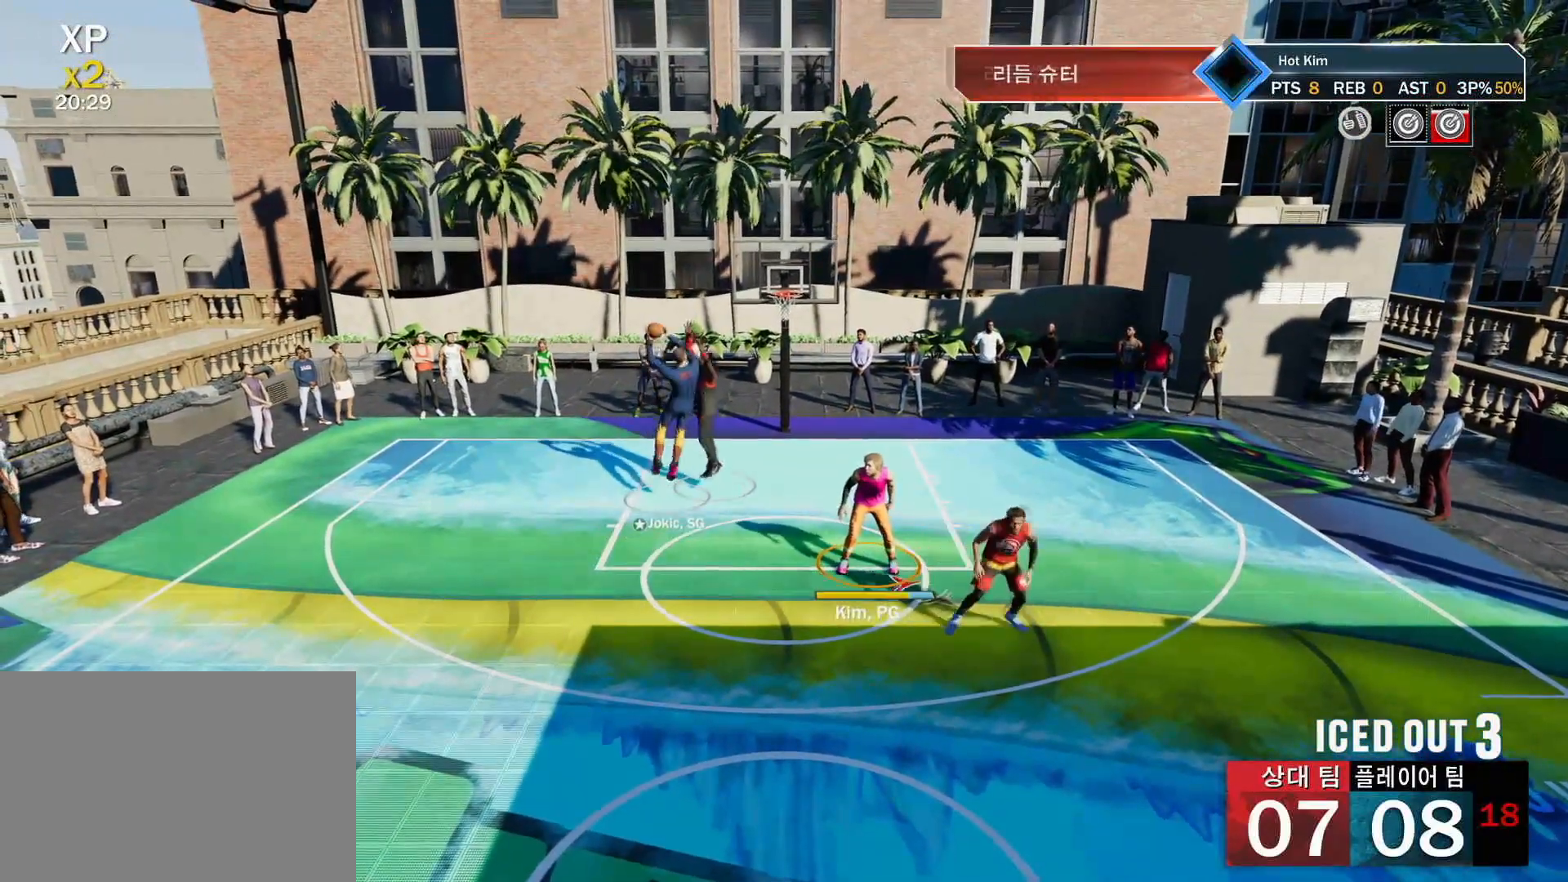
{"buttons": ["R2"], "left_stick": "up", "right_stick": "center", "events": [[67, "left_stick", "up"], [217, "R2", "down"]]}
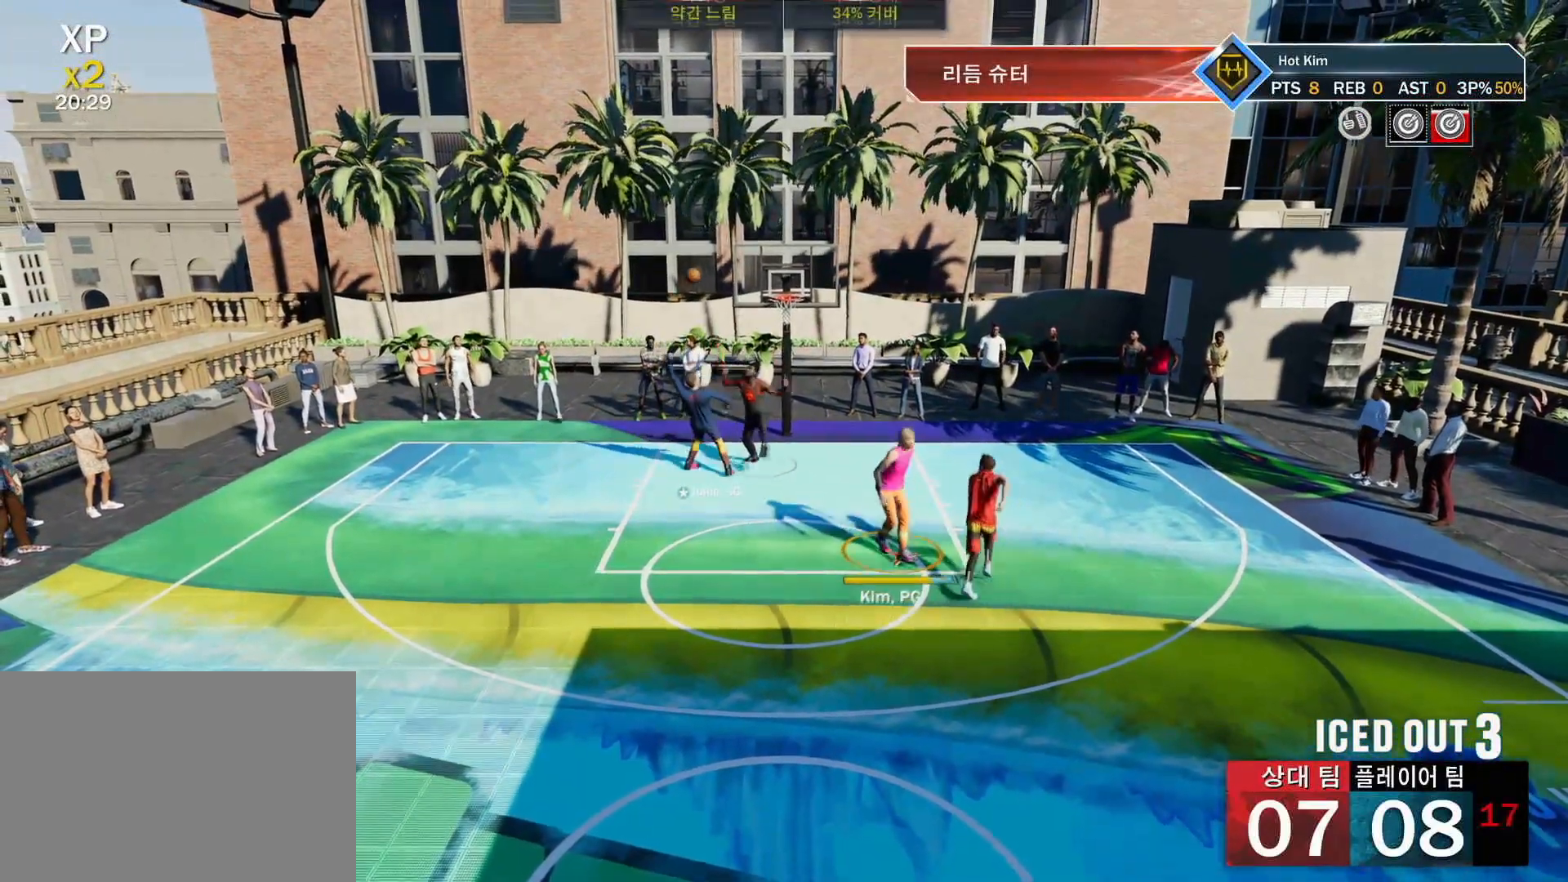
{"buttons": [], "left_stick": "center", "right_stick": "center", "events": [[200, "left_stick", "up-left"], [383, "R2", "up"], [400, "TRIANGLE", "down"], [484, "left_stick", "center"], [500, "TRIANGLE", "up"]]}
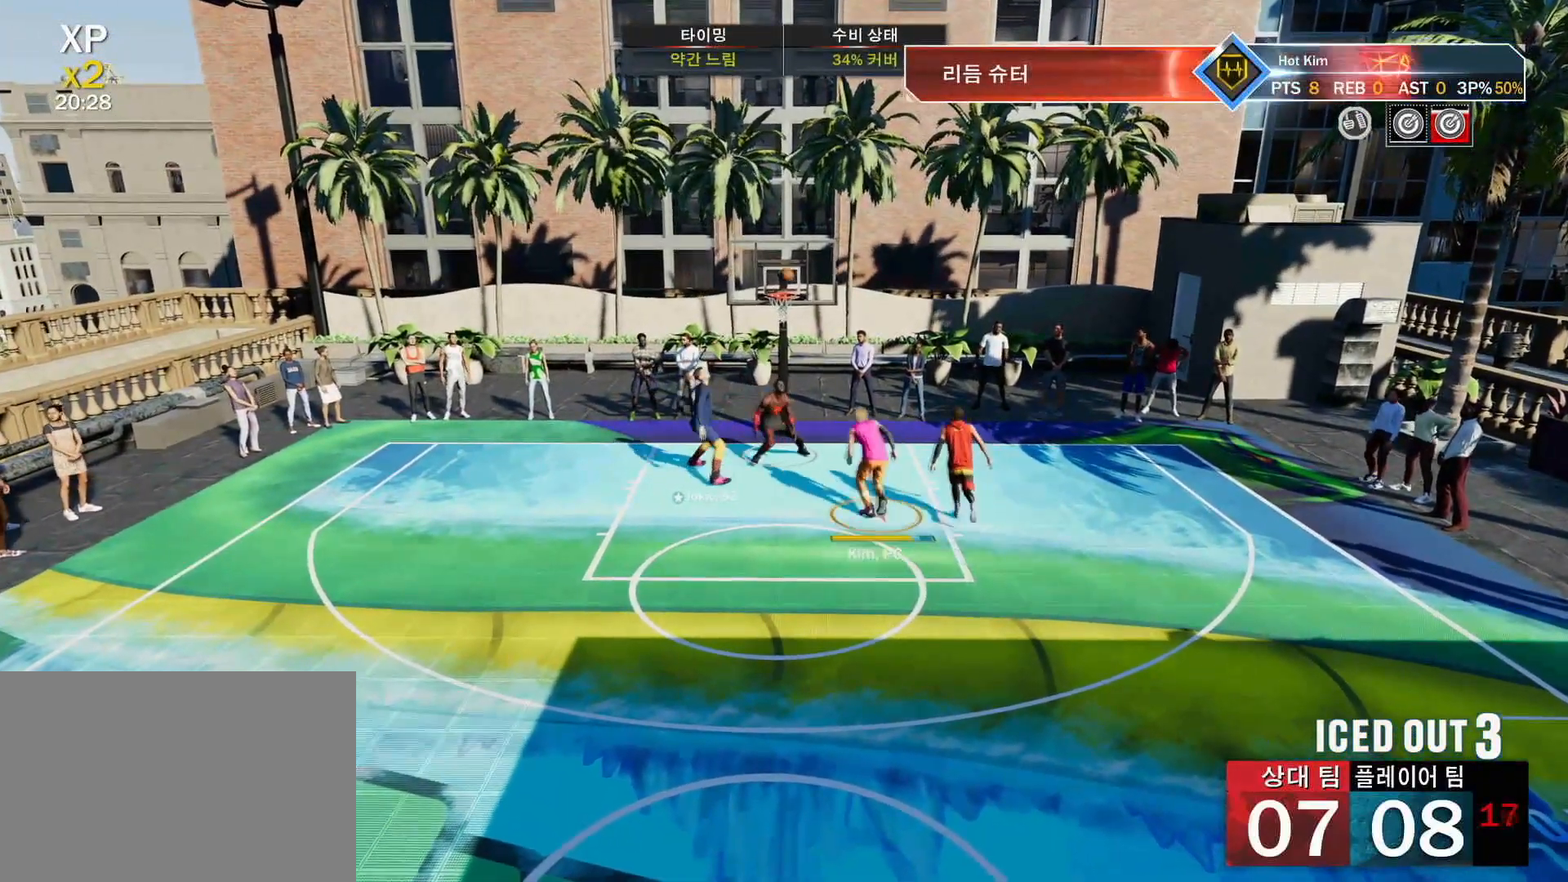
{"buttons": [], "left_stick": "down", "right_stick": "center", "events": [[434, "left_stick", "down"]]}
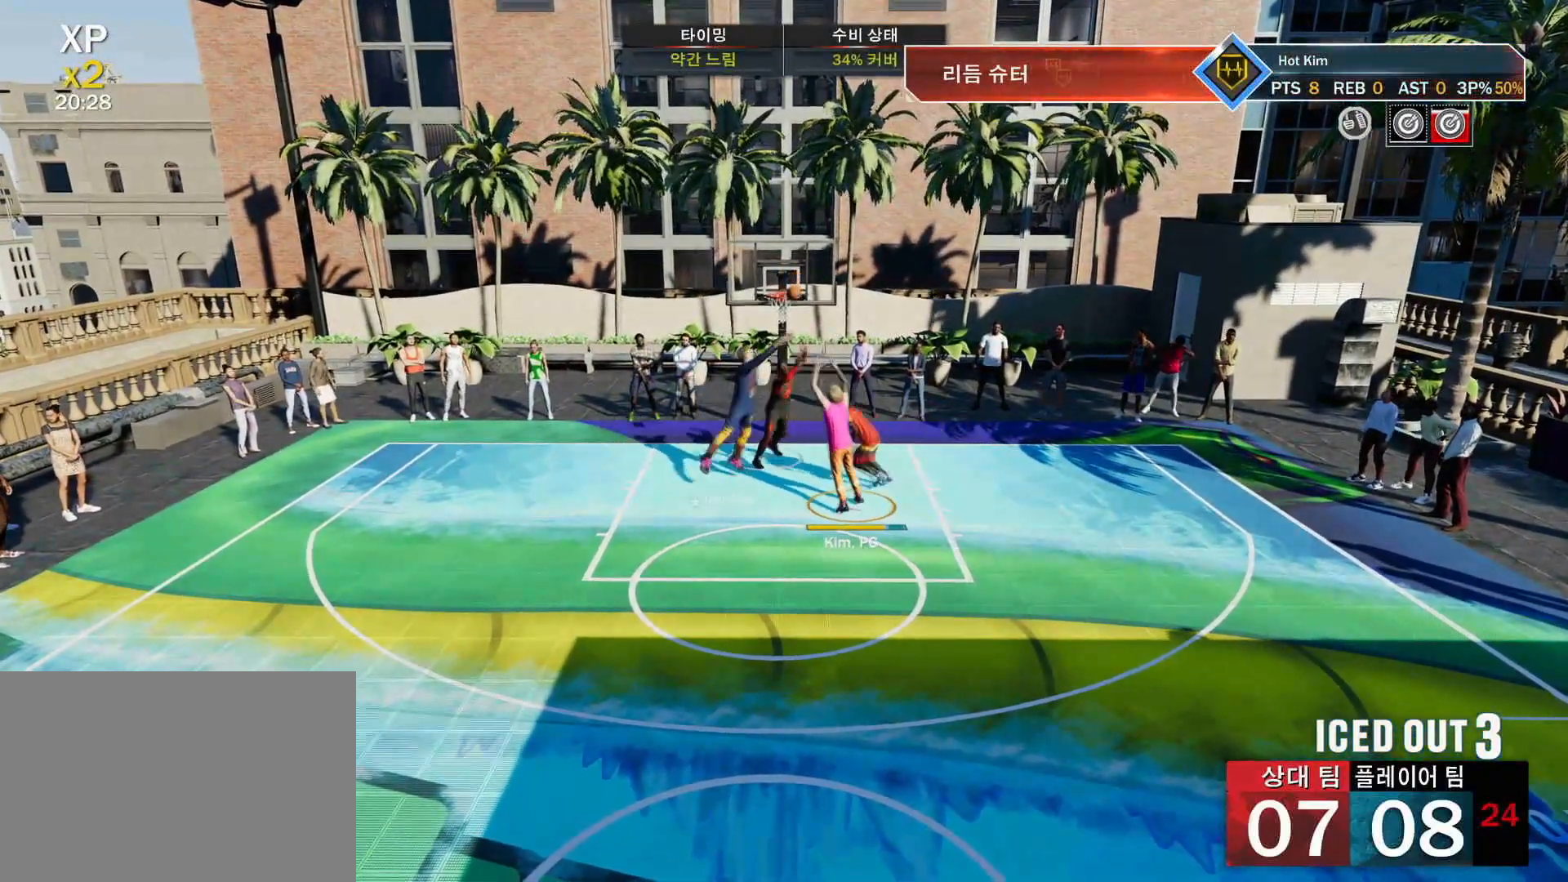
{"buttons": [], "left_stick": "up", "right_stick": "center", "events": [[33, "left_stick", "down-left"], [417, "left_stick", "center"], [500, "left_stick", "up"]]}
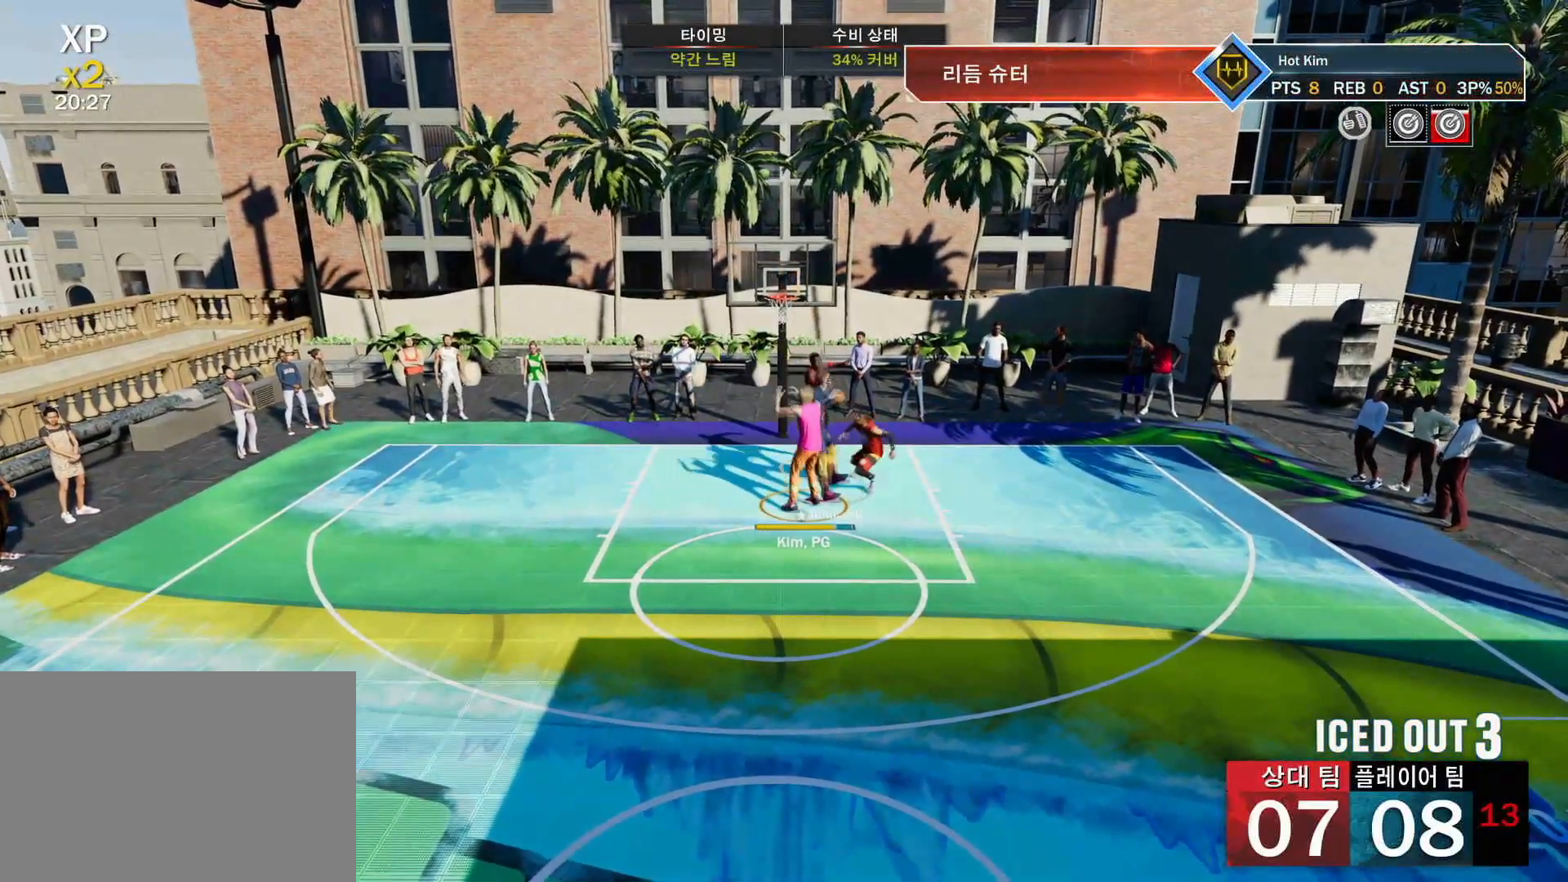
{"buttons": ["R2"], "left_stick": "up-right", "right_stick": "center", "events": [[67, "TRIANGLE", "down"], [184, "TRIANGLE", "up"], [251, "R2", "down"], [334, "left_stick", "up-right"]]}
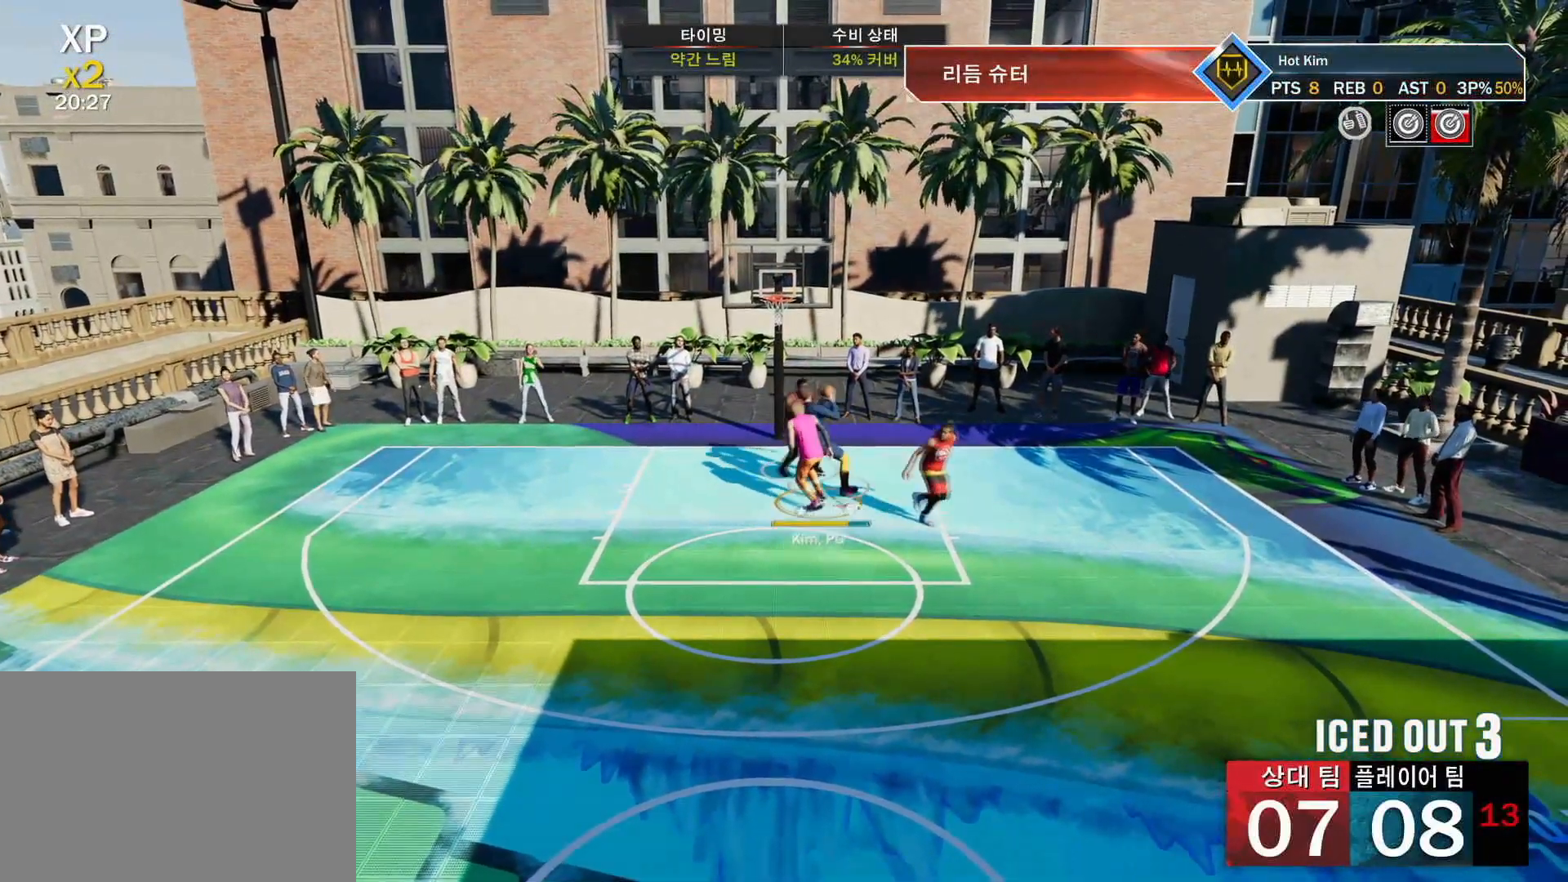
{"buttons": [], "left_stick": "down-right", "right_stick": "center", "events": [[200, "left_stick", "right"], [250, "R2", "up"], [367, "left_stick", "down-right"]]}
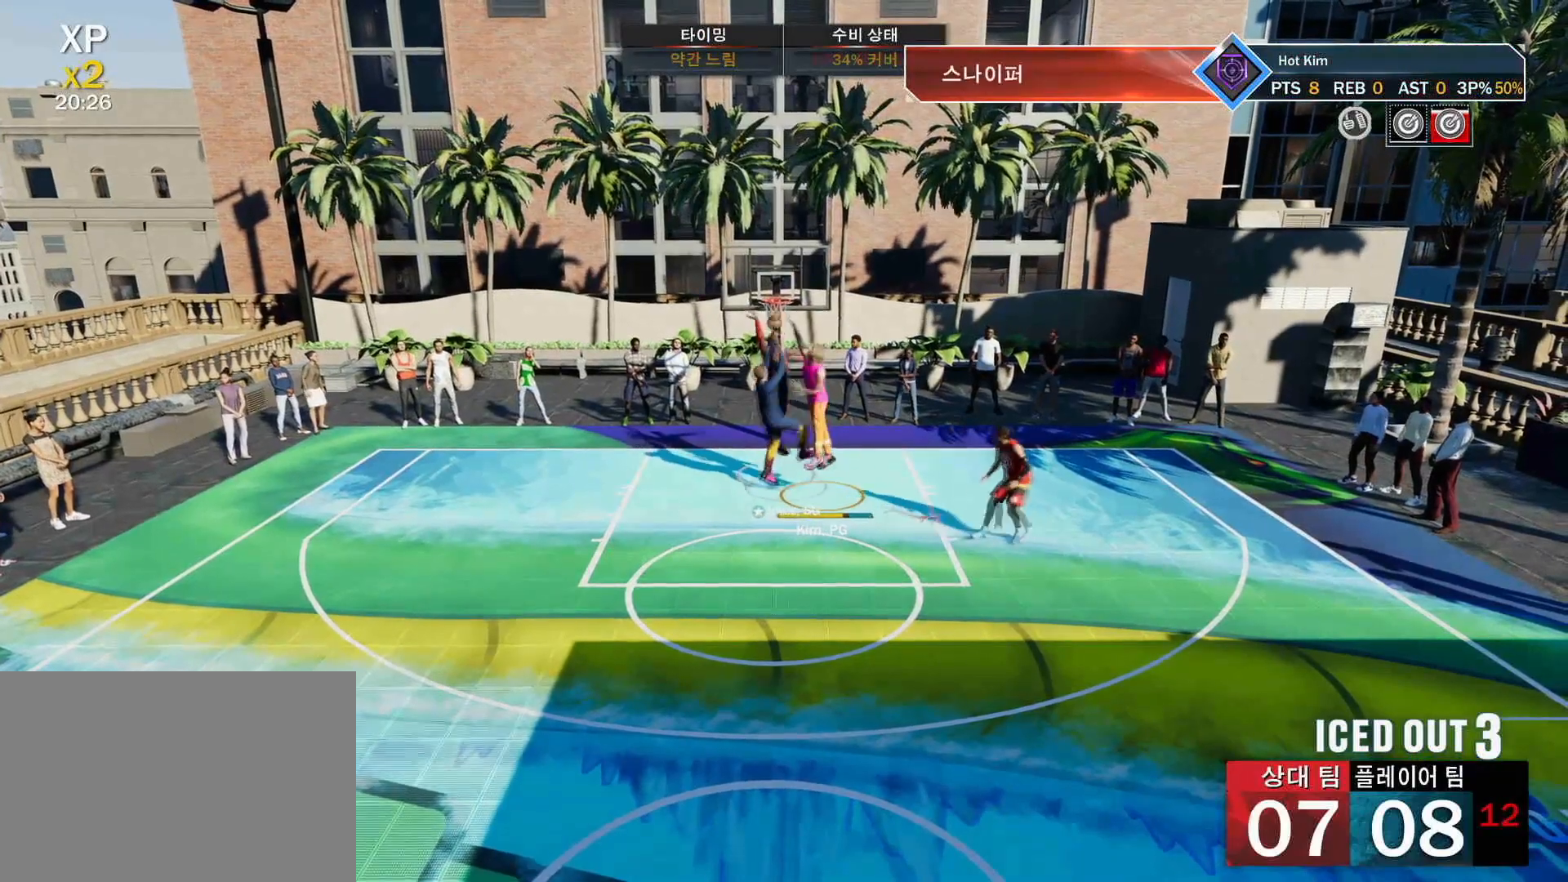
{"buttons": [], "left_stick": "down", "right_stick": "center", "events": [[100, "left_stick", "down"]]}
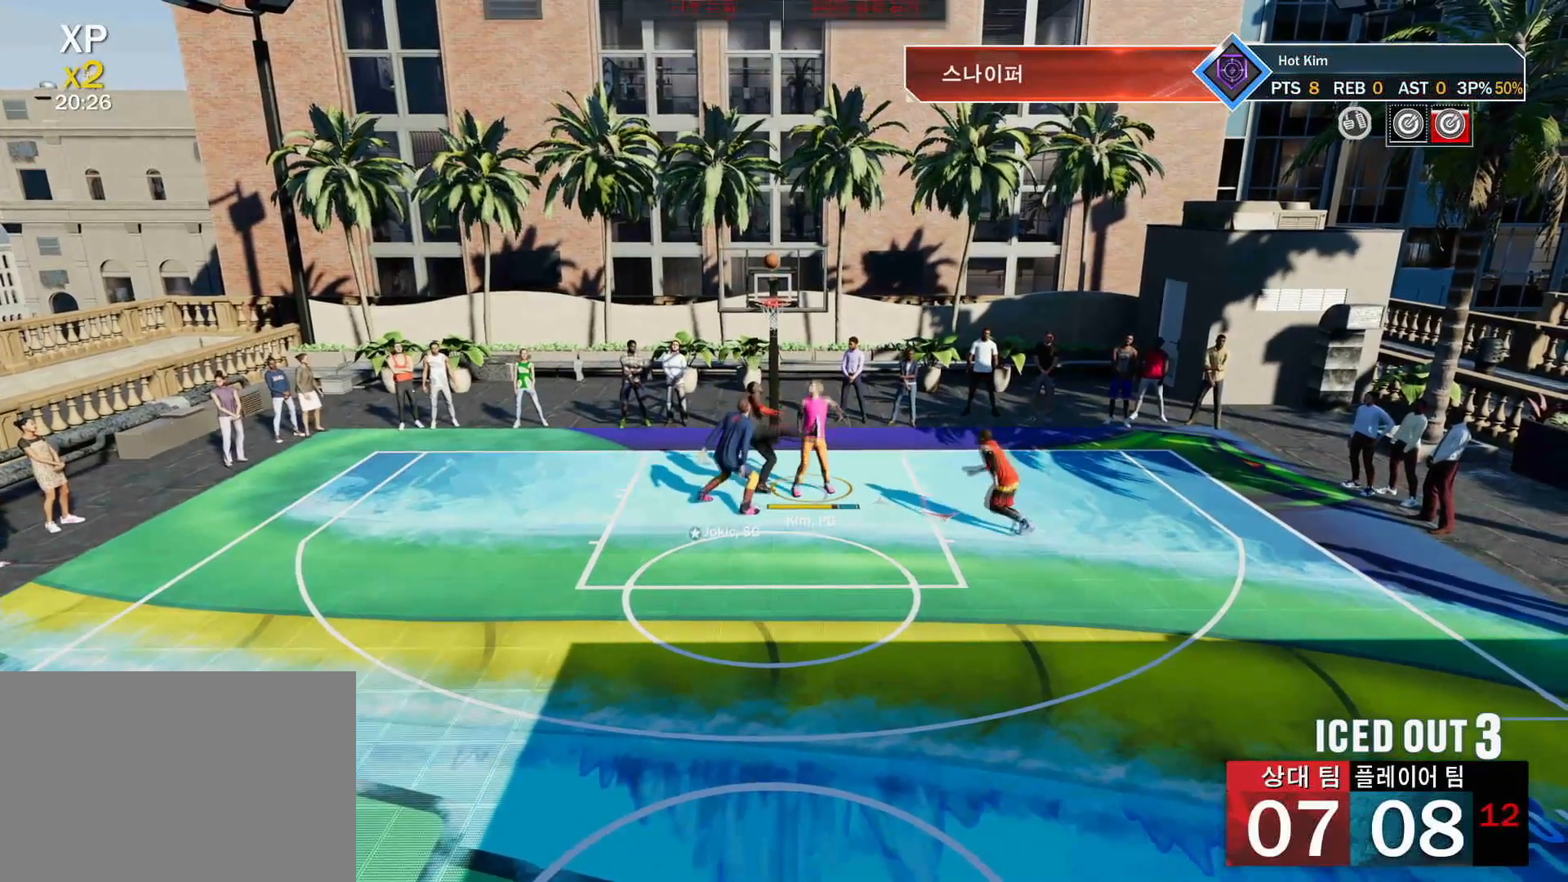
{"buttons": [], "left_stick": "right", "right_stick": "center", "events": [[16, "TRIANGLE", "down"], [117, "TRIANGLE", "up"], [117, "left_stick", "down-right"], [167, "TRIANGLE", "down"], [250, "left_stick", "right"], [267, "TRIANGLE", "up"]]}
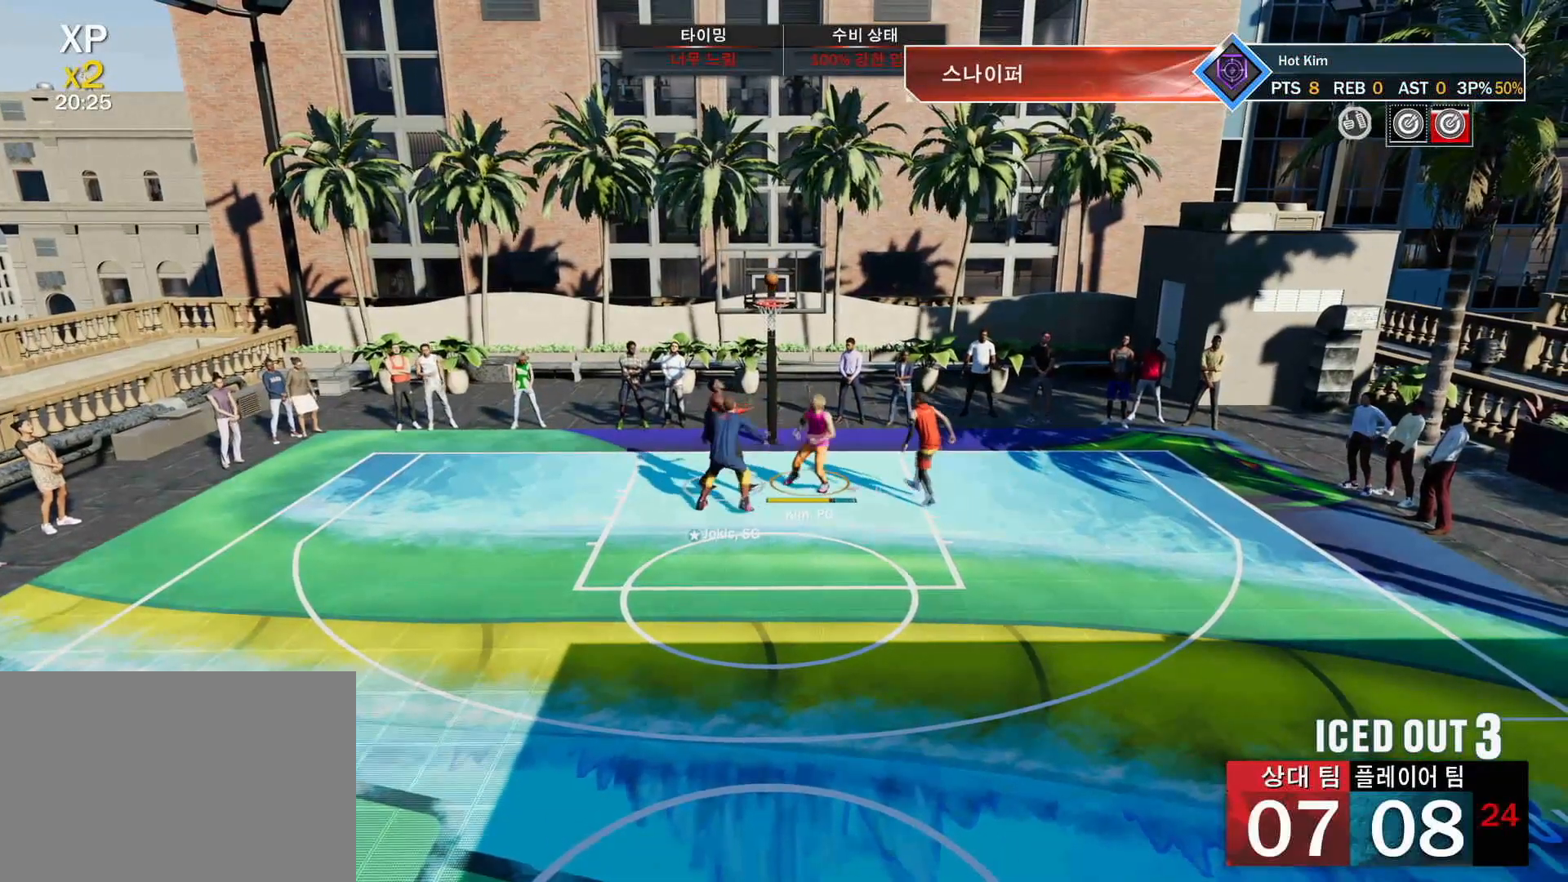
{"buttons": [], "left_stick": "down", "right_stick": "center", "events": [[50, "left_stick", "center"], [67, "R2", "down"], [184, "left_stick", "down"], [451, "R2", "up"]]}
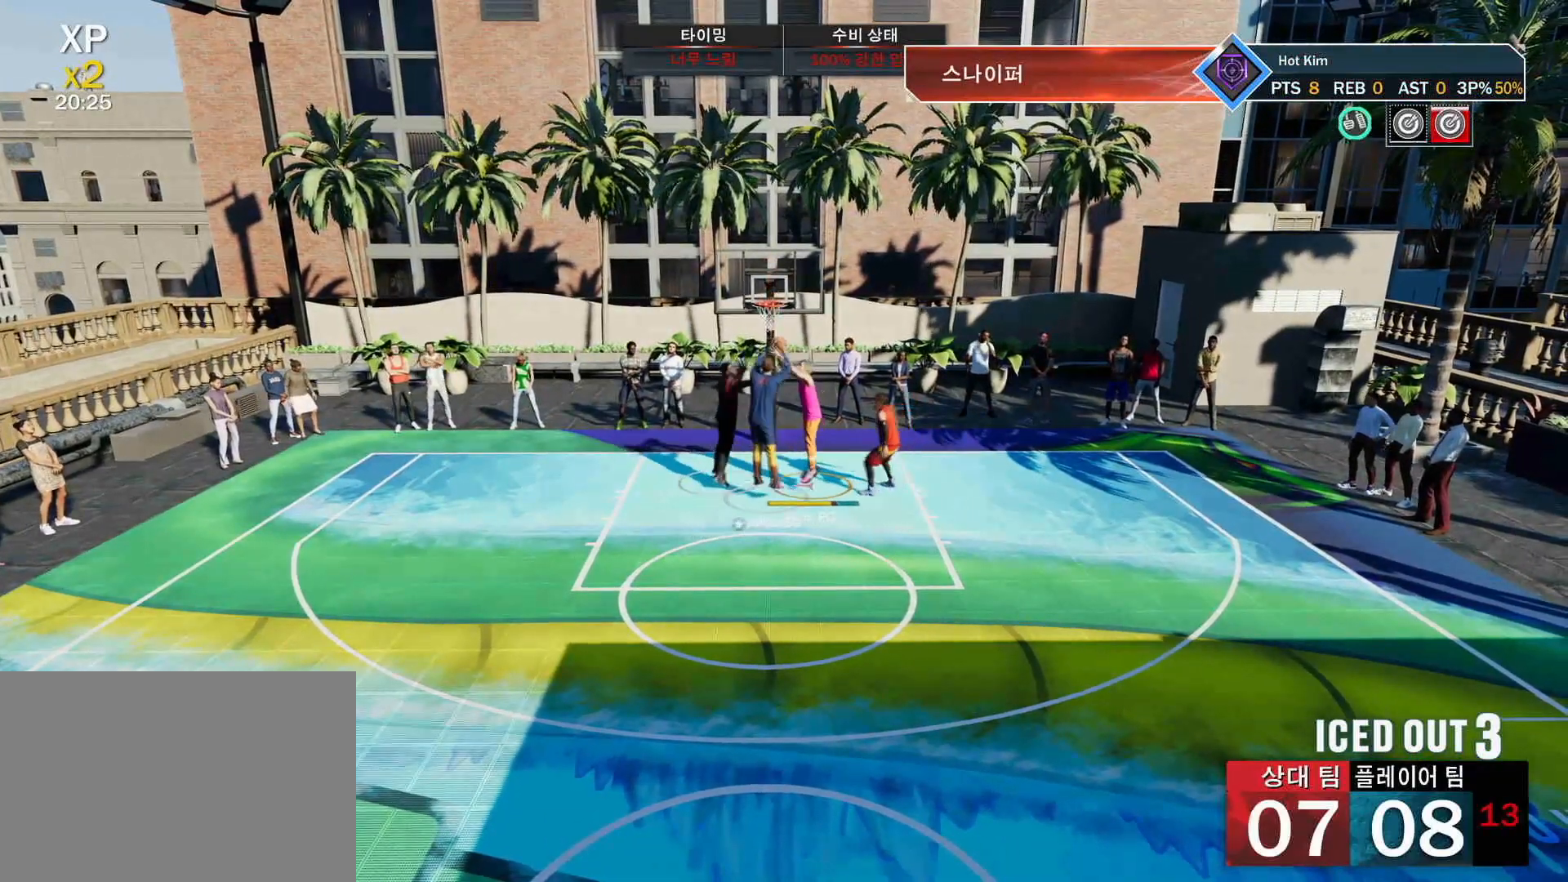
{"buttons": ["L2", "R2"], "left_stick": "down", "right_stick": "center", "events": [[16, "L2", "down"], [16, "left_stick", "down-right"], [183, "TRIANGLE", "down"], [300, "TRIANGLE", "up"], [317, "TRIANGLE", "down"], [417, "TRIANGLE", "up"], [484, "R2", "down"], [484, "left_stick", "down"]]}
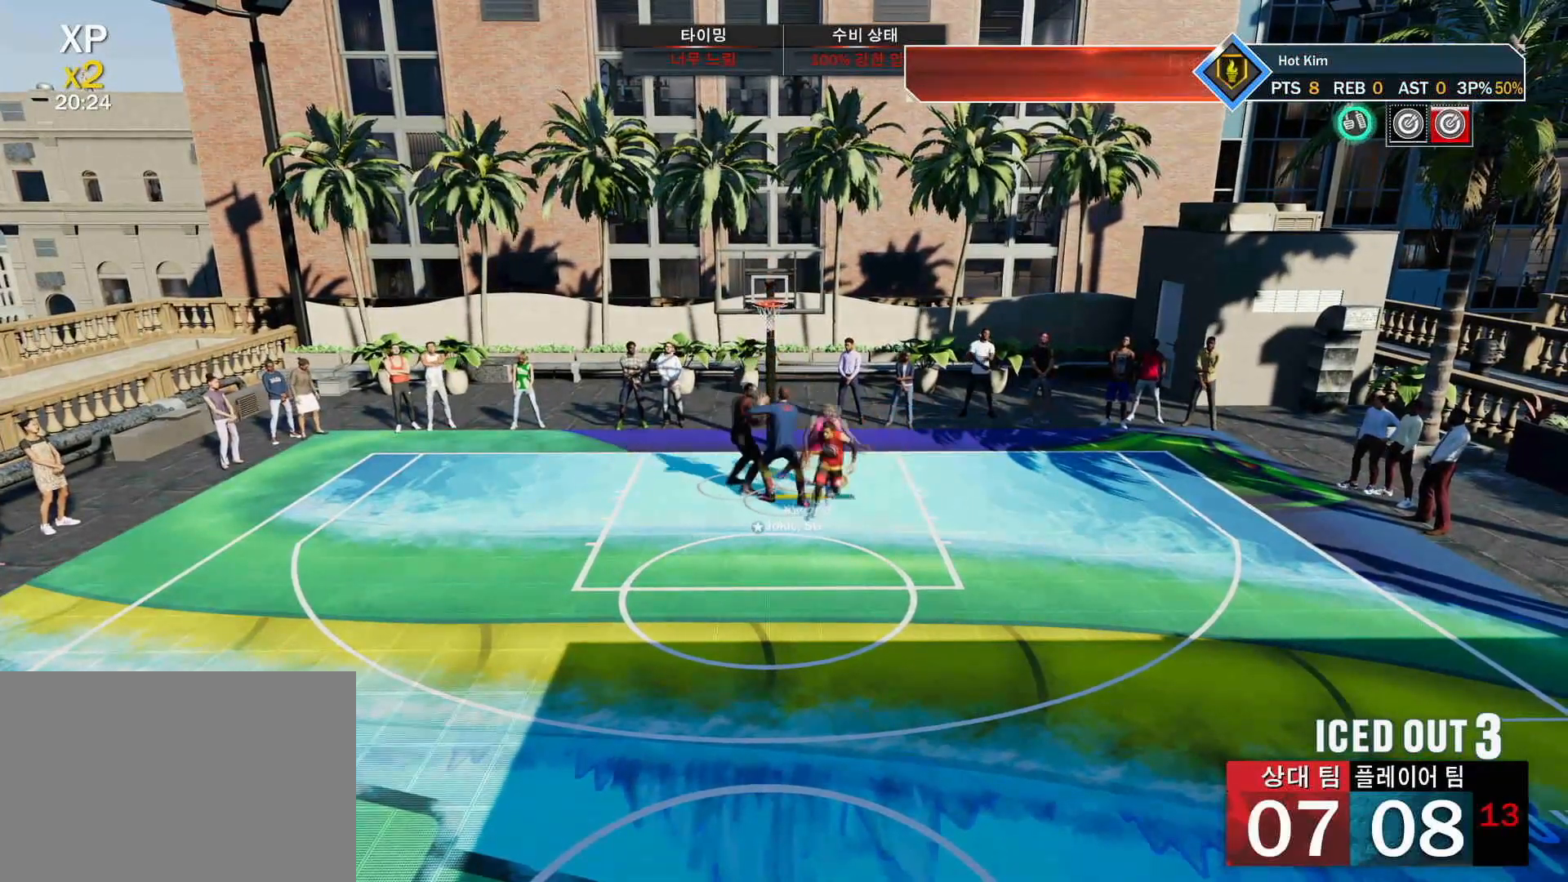
{"buttons": ["L2", "R2"], "left_stick": "down-left", "right_stick": "center", "events": [[167, "left_stick", "down-left"]]}
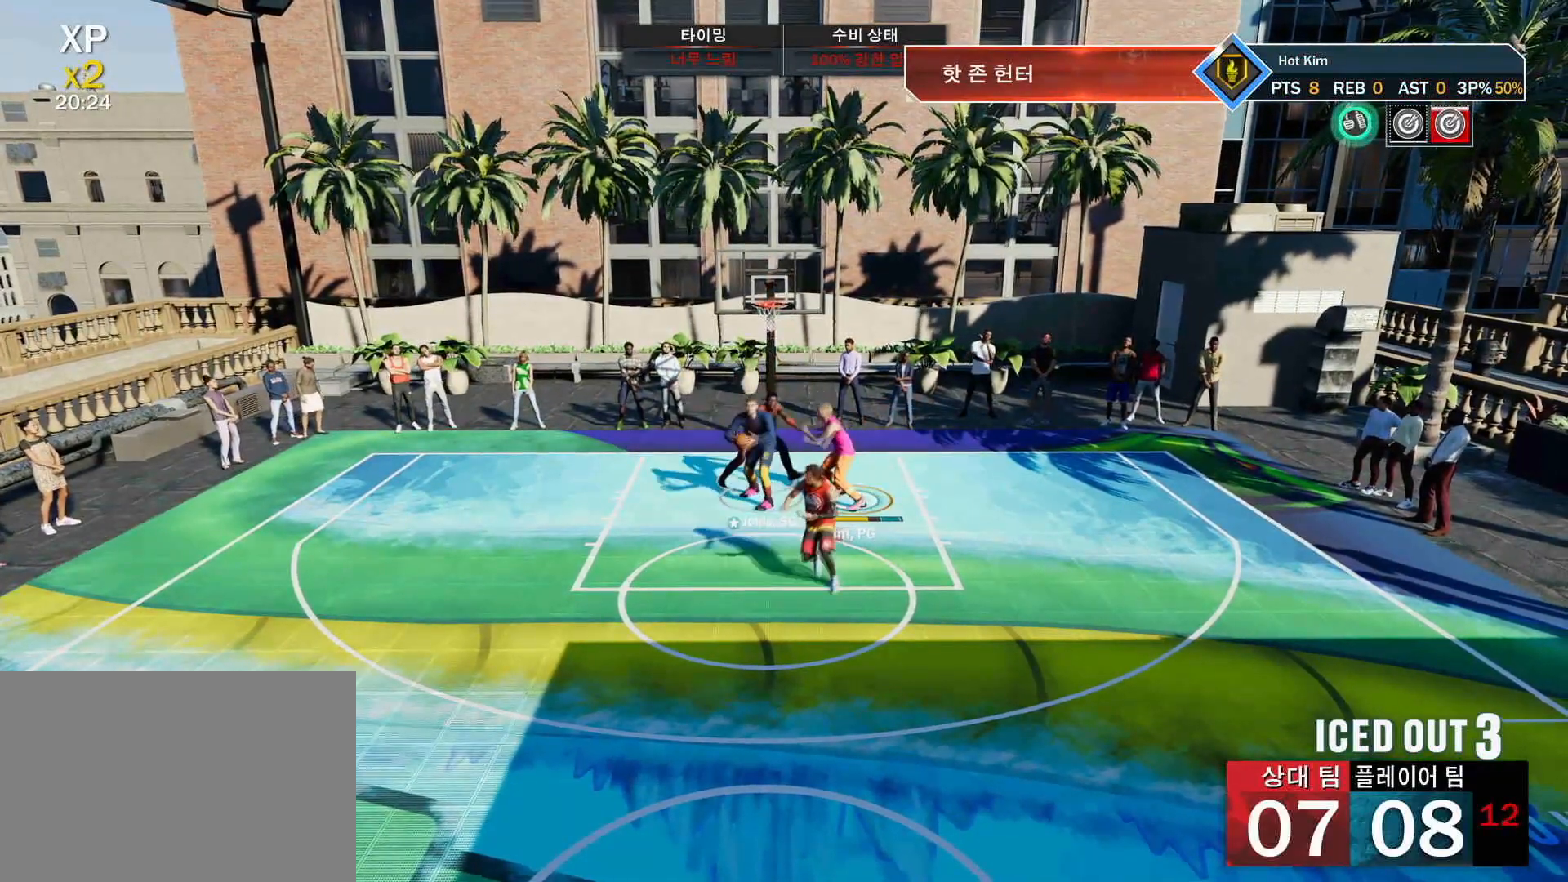
{"buttons": [], "left_stick": "down", "right_stick": "center", "events": [[83, "left_stick", "down"], [267, "R2", "up"], [317, "L2", "up"]]}
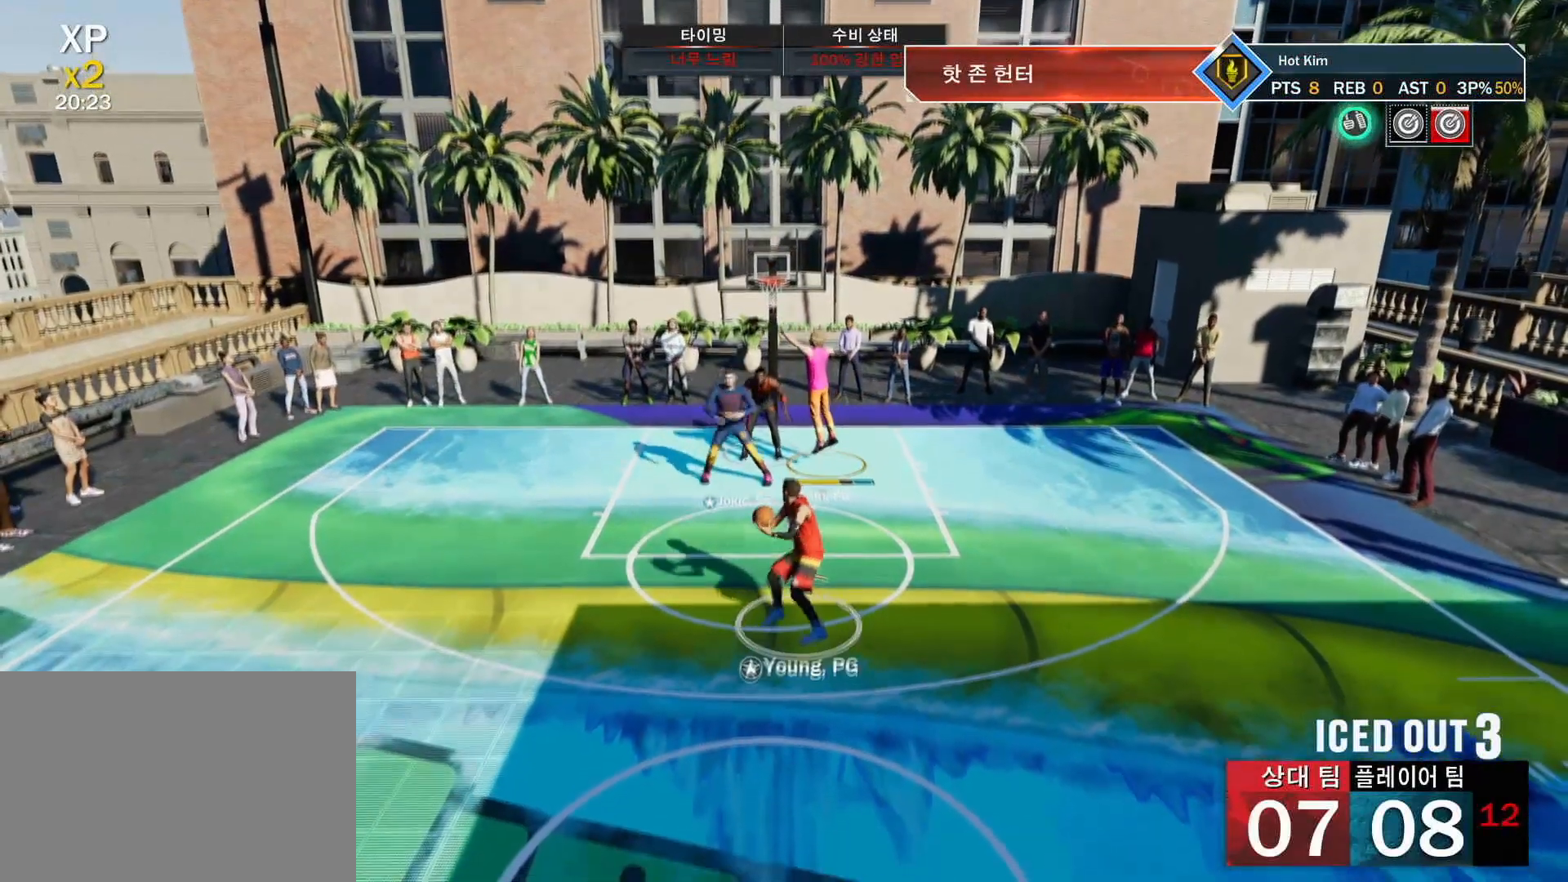
{"buttons": [], "left_stick": "center", "right_stick": "center", "events": [[184, "R2", "down"], [484, "left_stick", "center"], [501, "R2", "up"]]}
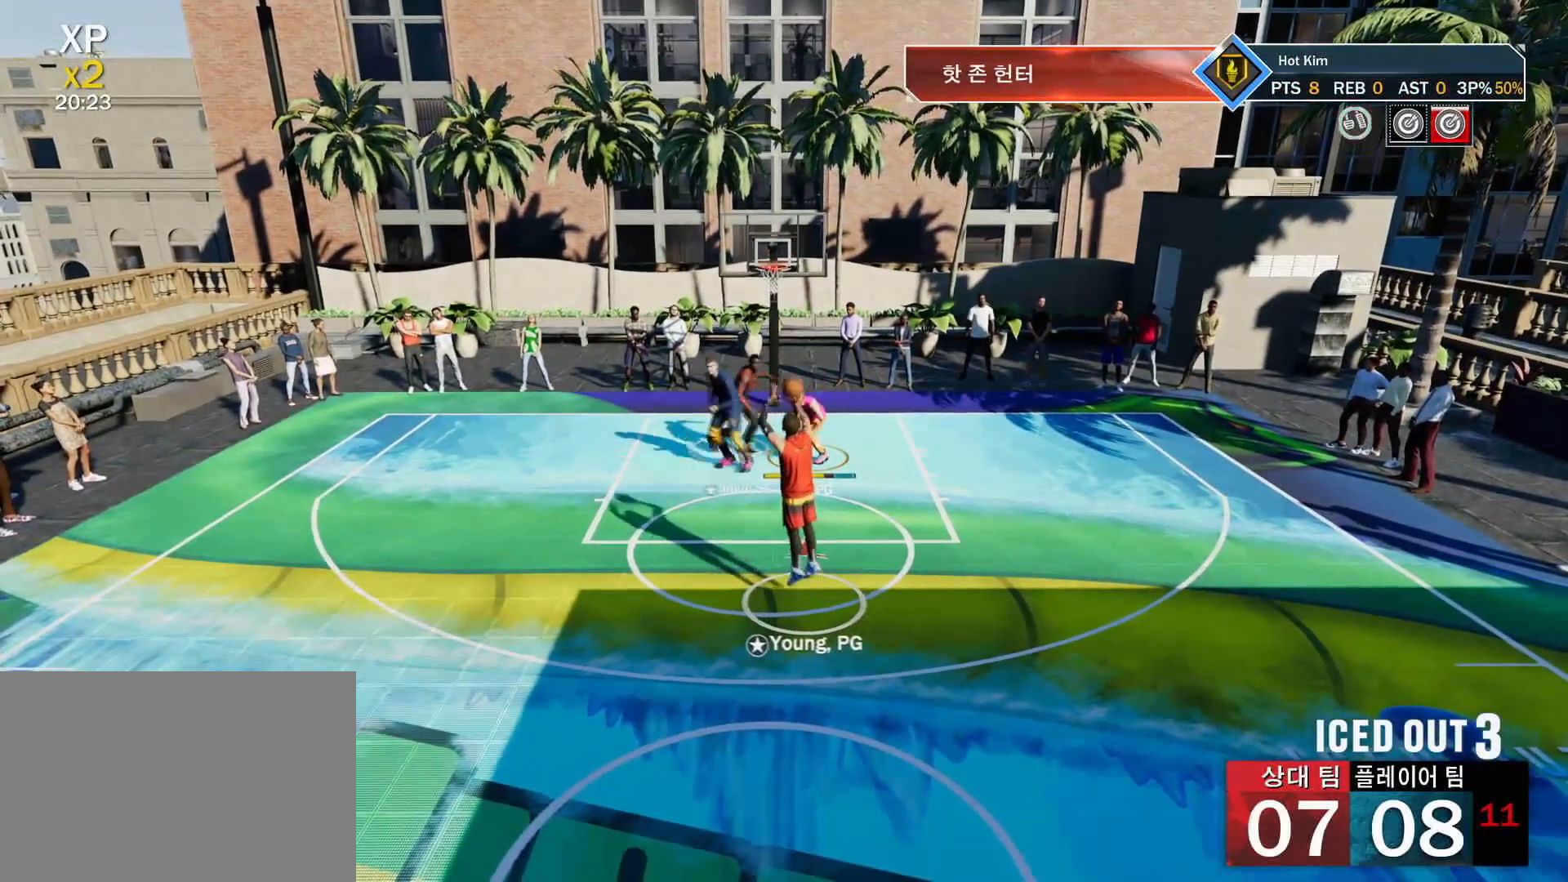
{"buttons": [], "left_stick": "center", "right_stick": "center", "events": []}
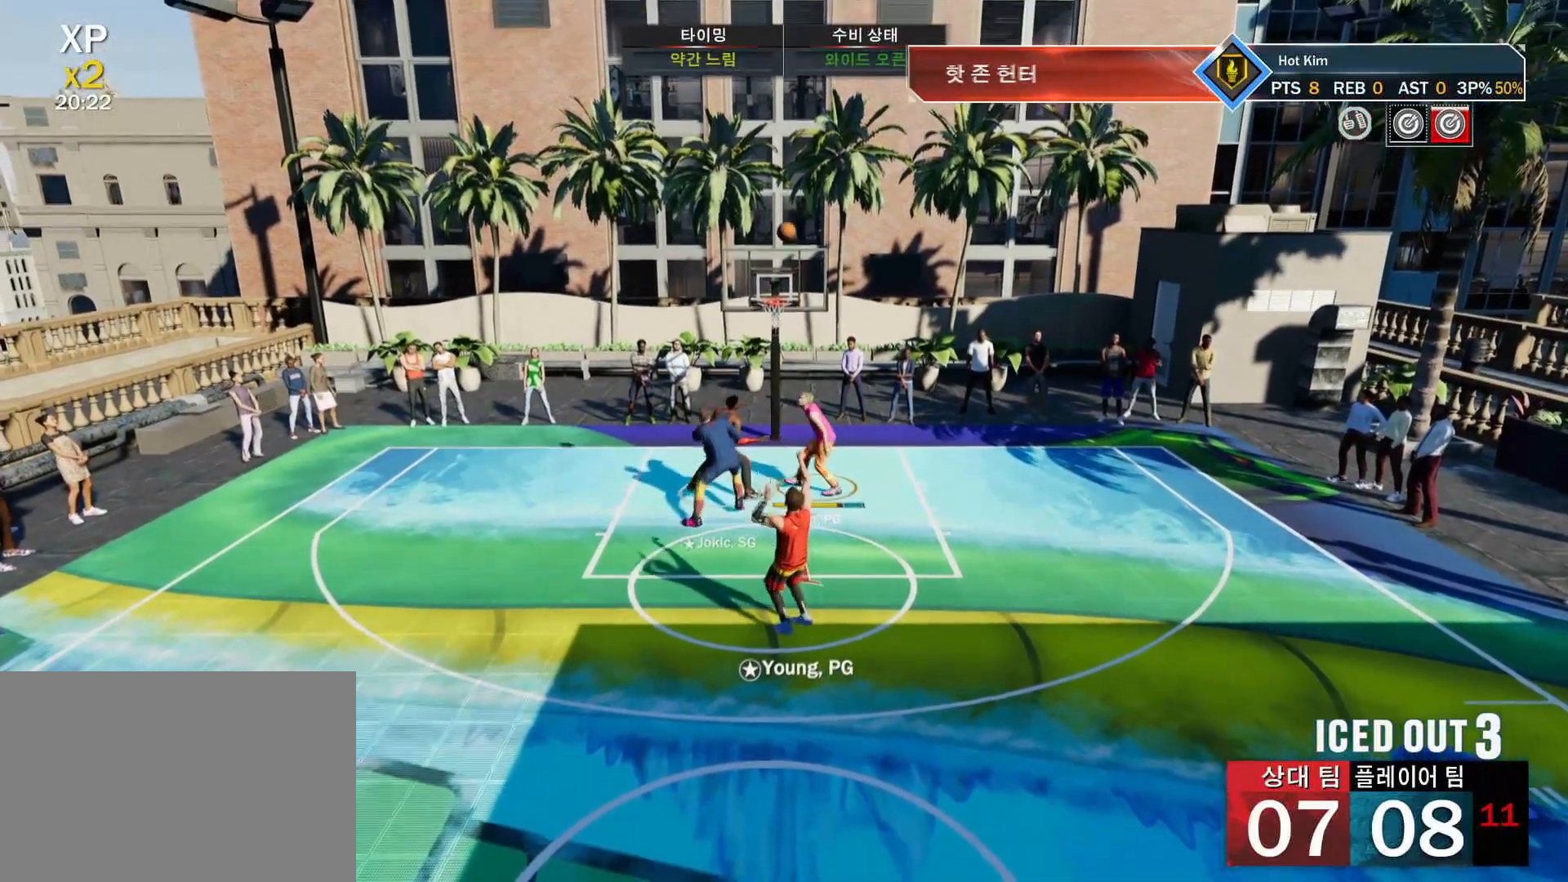
{"buttons": [], "left_stick": "center", "right_stick": "center", "events": [[251, "left_stick", "up-left"], [451, "left_stick", "center"]]}
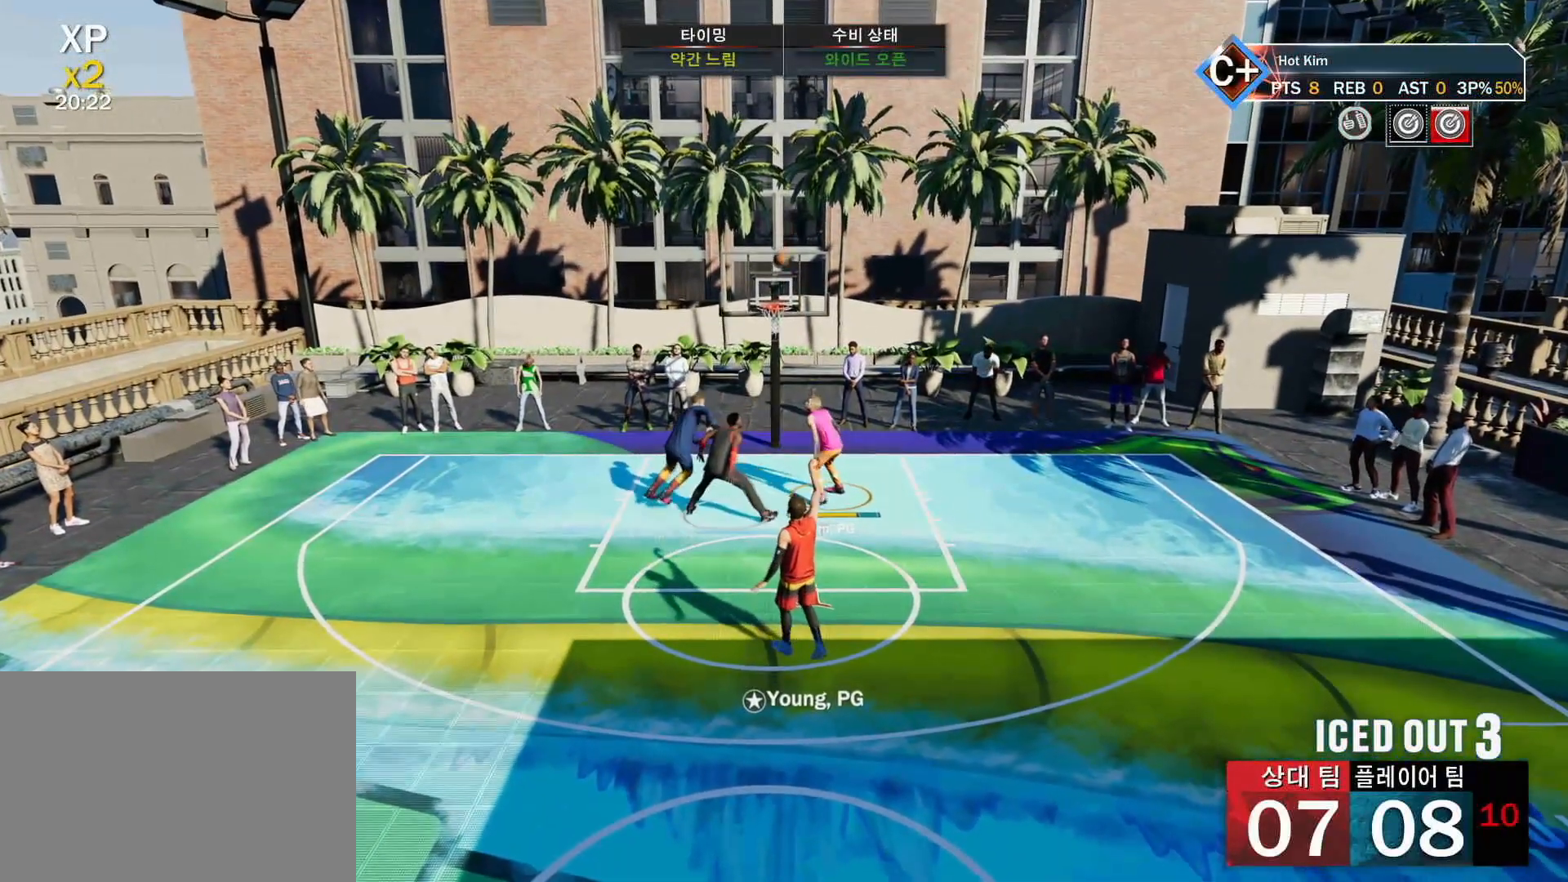
{"buttons": [], "left_stick": "center", "right_stick": "center", "events": [[33, "left_stick", "right"], [283, "left_stick", "center"], [350, "CROSS", "down"], [484, "CROSS", "up"]]}
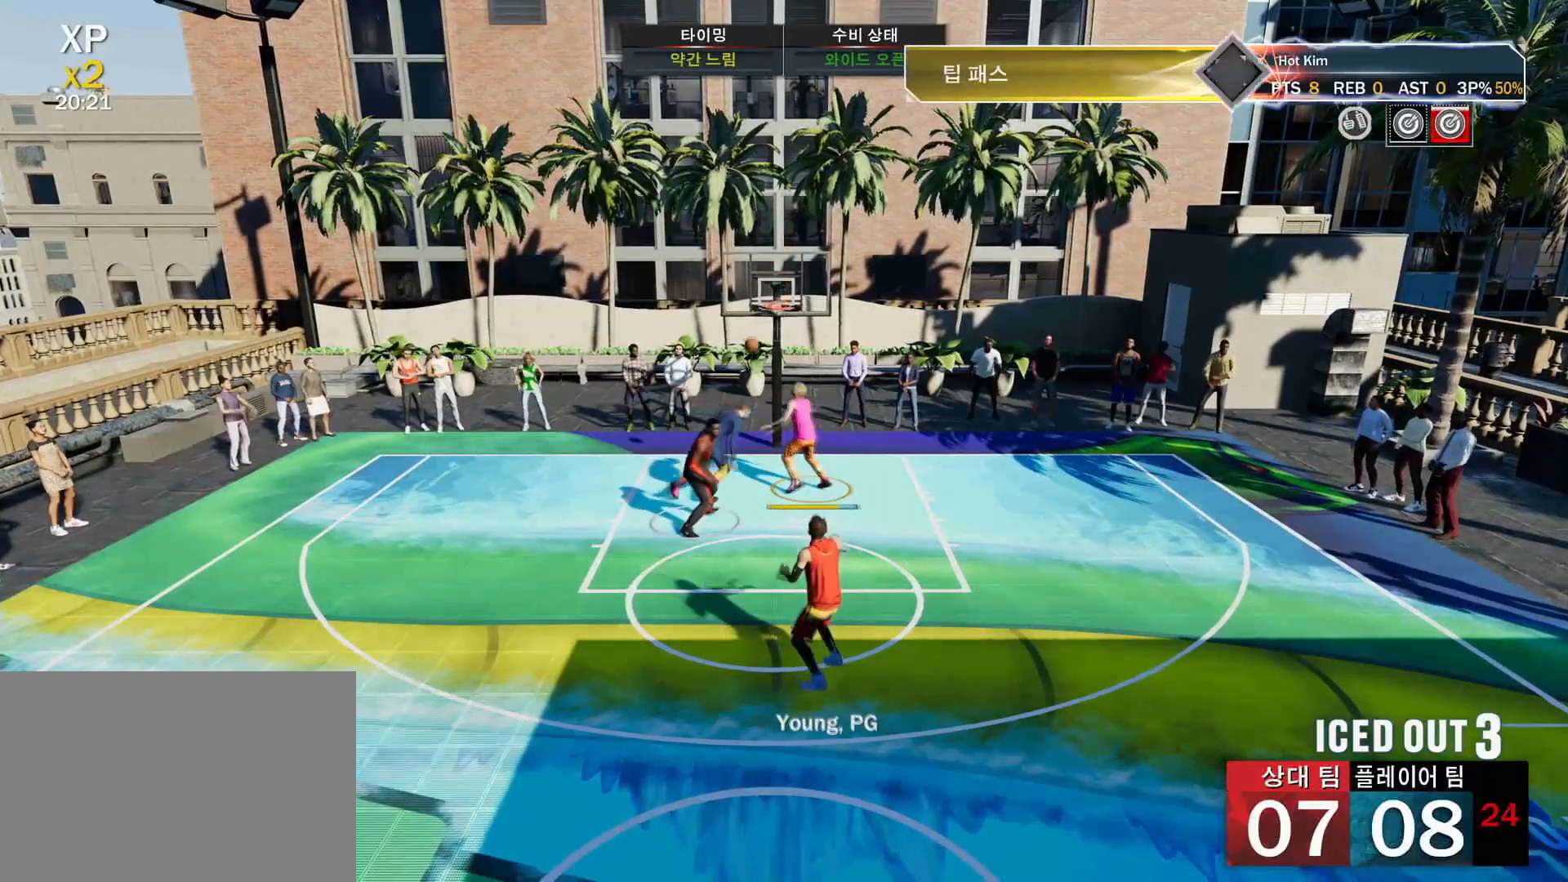
{"buttons": ["CROSS", "CIRCLE"], "left_stick": "center", "right_stick": "center", "events": [[351, "CIRCLE", "down"], [401, "CROSS", "down"], [417, "CIRCLE", "up"], [501, "CIRCLE", "down"]]}
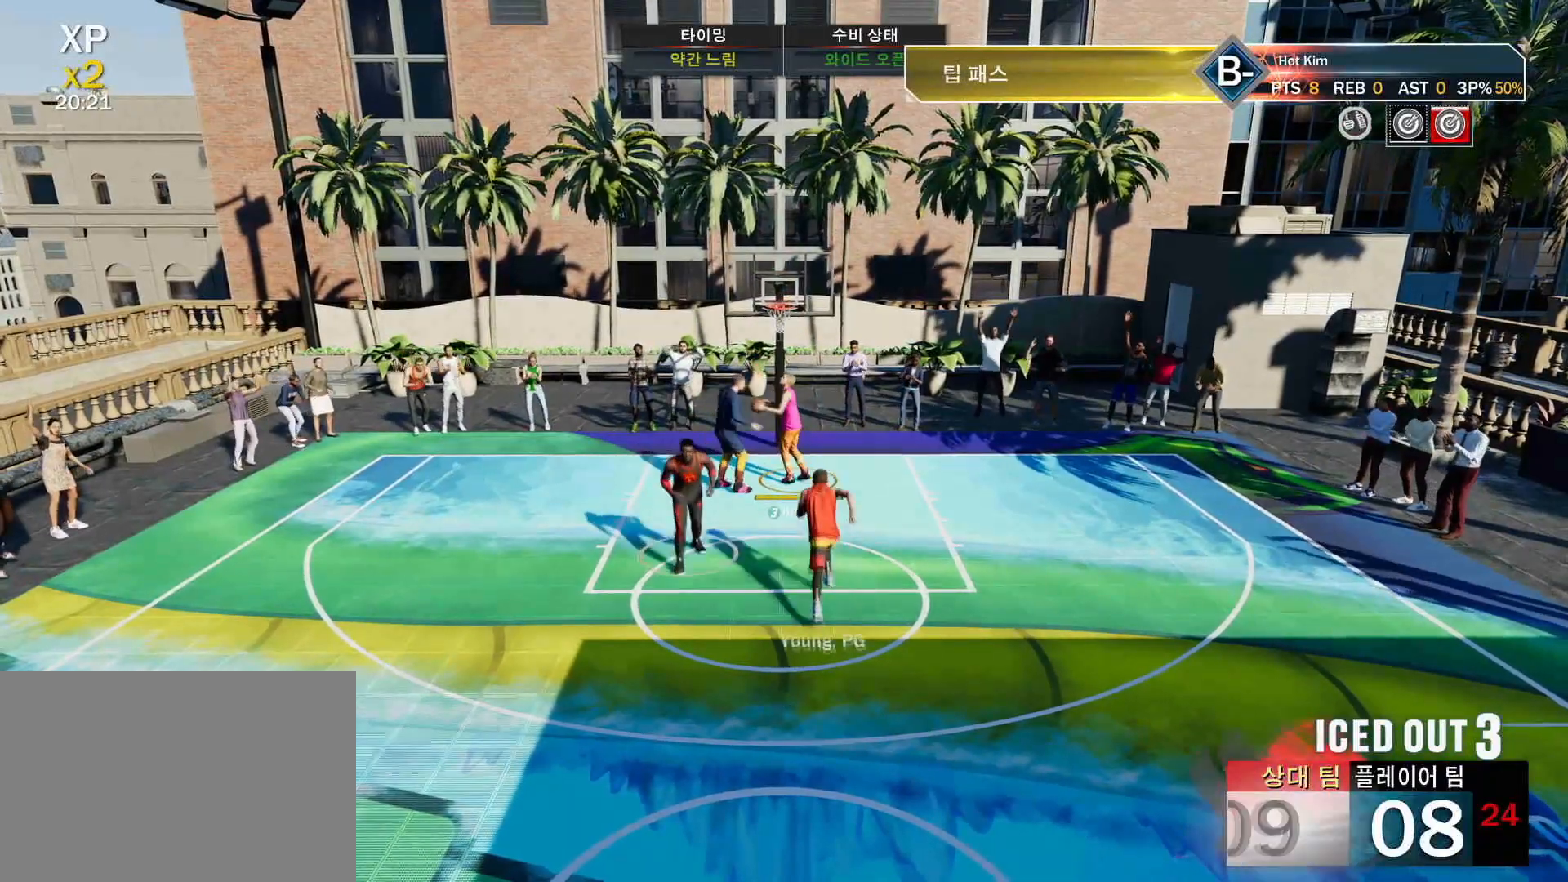
{"buttons": ["CROSS"], "left_stick": "center", "right_stick": "center", "events": [[16, "CROSS", "up"], [67, "CIRCLE", "up"], [83, "CROSS", "down"], [150, "CROSS", "up"], [283, "CIRCLE", "down"], [350, "CIRCLE", "up"], [350, "CROSS", "down"], [434, "CROSS", "up"], [450, "CROSS", "down"]]}
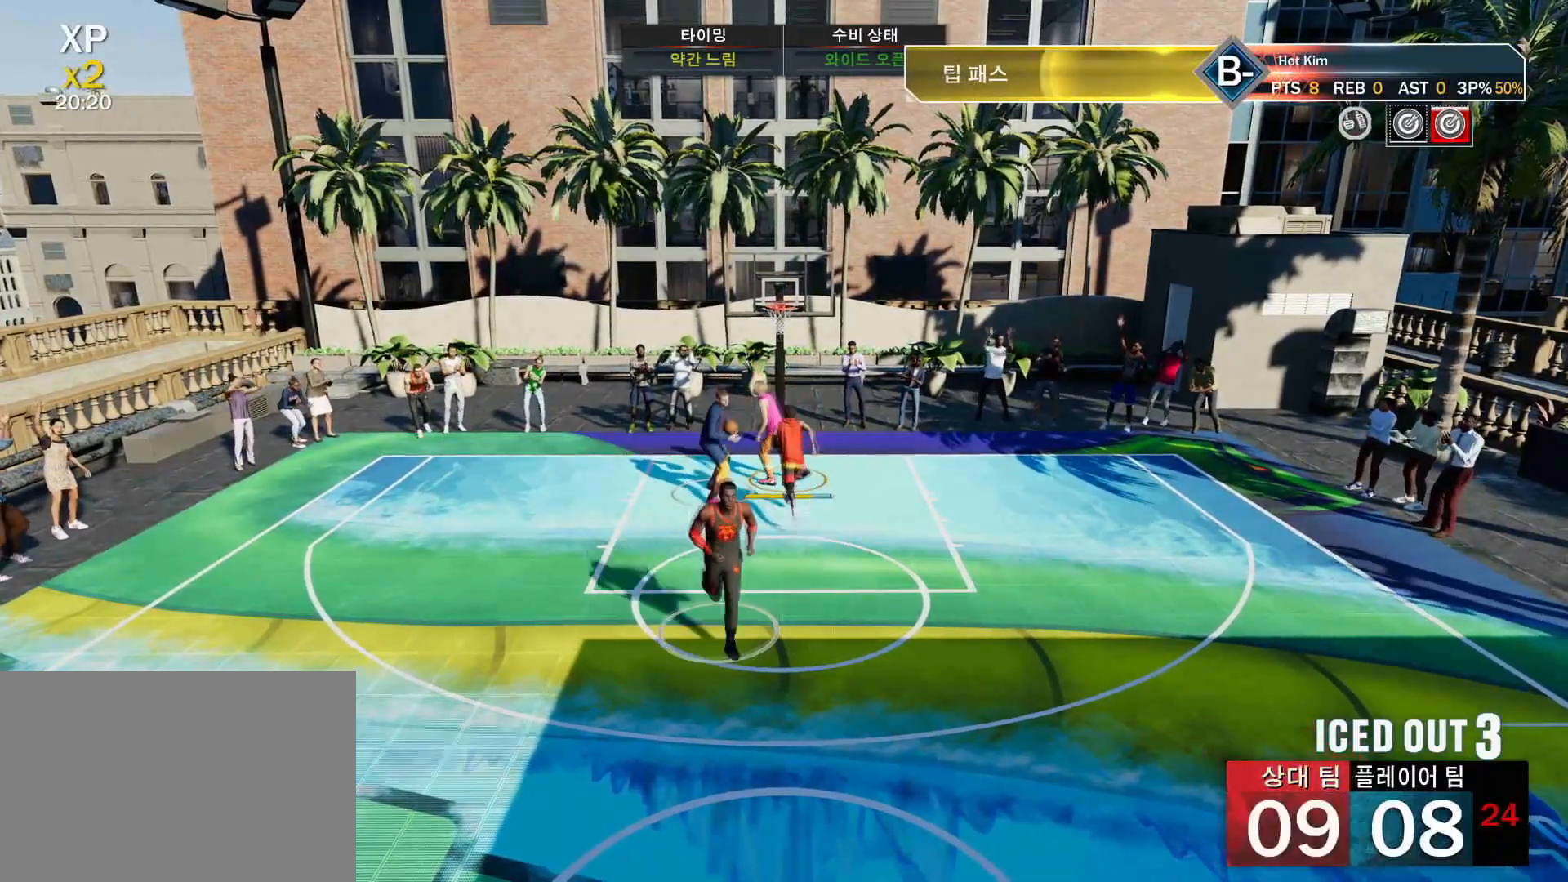
{"buttons": ["CROSS", "CIRCLE"], "left_stick": "center", "right_stick": "center", "events": [[50, "CROSS", "up"], [117, "CROSS", "down"], [200, "CROSS", "up"], [217, "CROSS", "down"], [334, "CIRCLE", "down"], [334, "CROSS", "up"], [384, "CIRCLE", "up"], [401, "CROSS", "down"], [451, "CROSS", "up"], [467, "CIRCLE", "down"], [467, "CROSS", "down"]]}